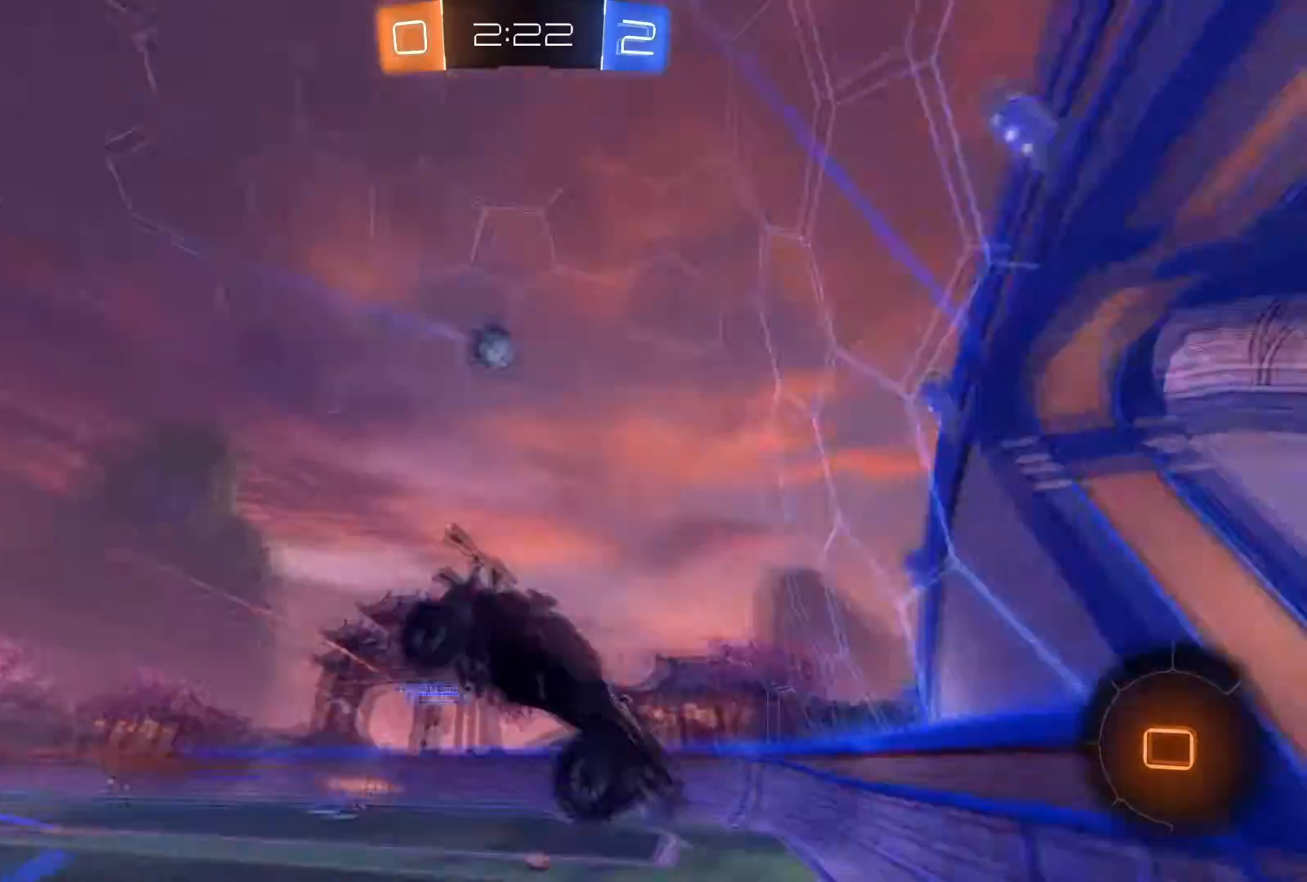
Gameplay with a controller (Xbox layout); each line is a JSON object with the inputs held at the frame after it. "events" lists button and stick changes between this image and that frame as [ms after this image, input, new state], when the widget could be followed in between.
{"buttons": ["R2"], "left_stick": "right", "right_stick": "center", "events": [[367, "X", "down"], [501, "X", "up"]]}
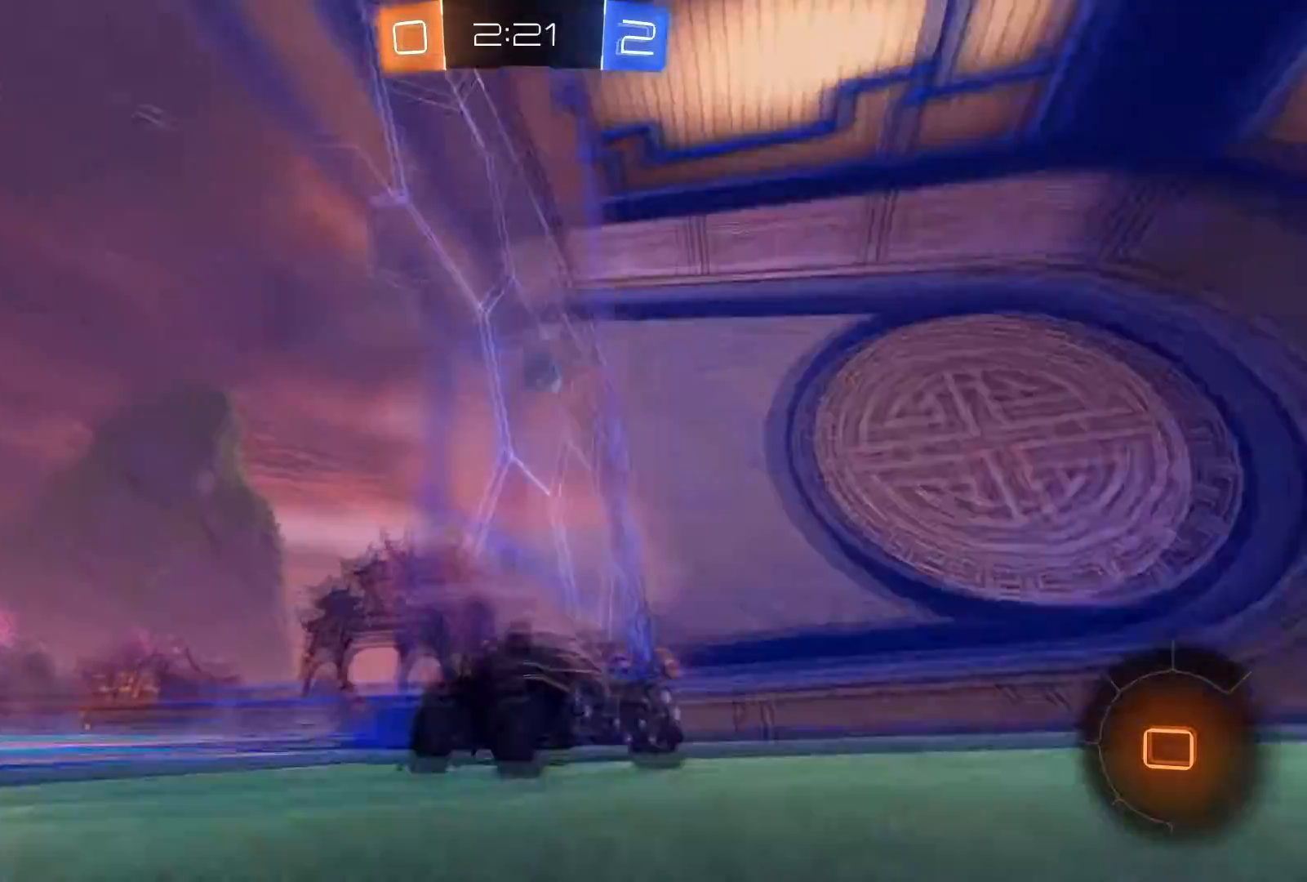
{"buttons": ["R2"], "left_stick": "right", "right_stick": "center", "events": []}
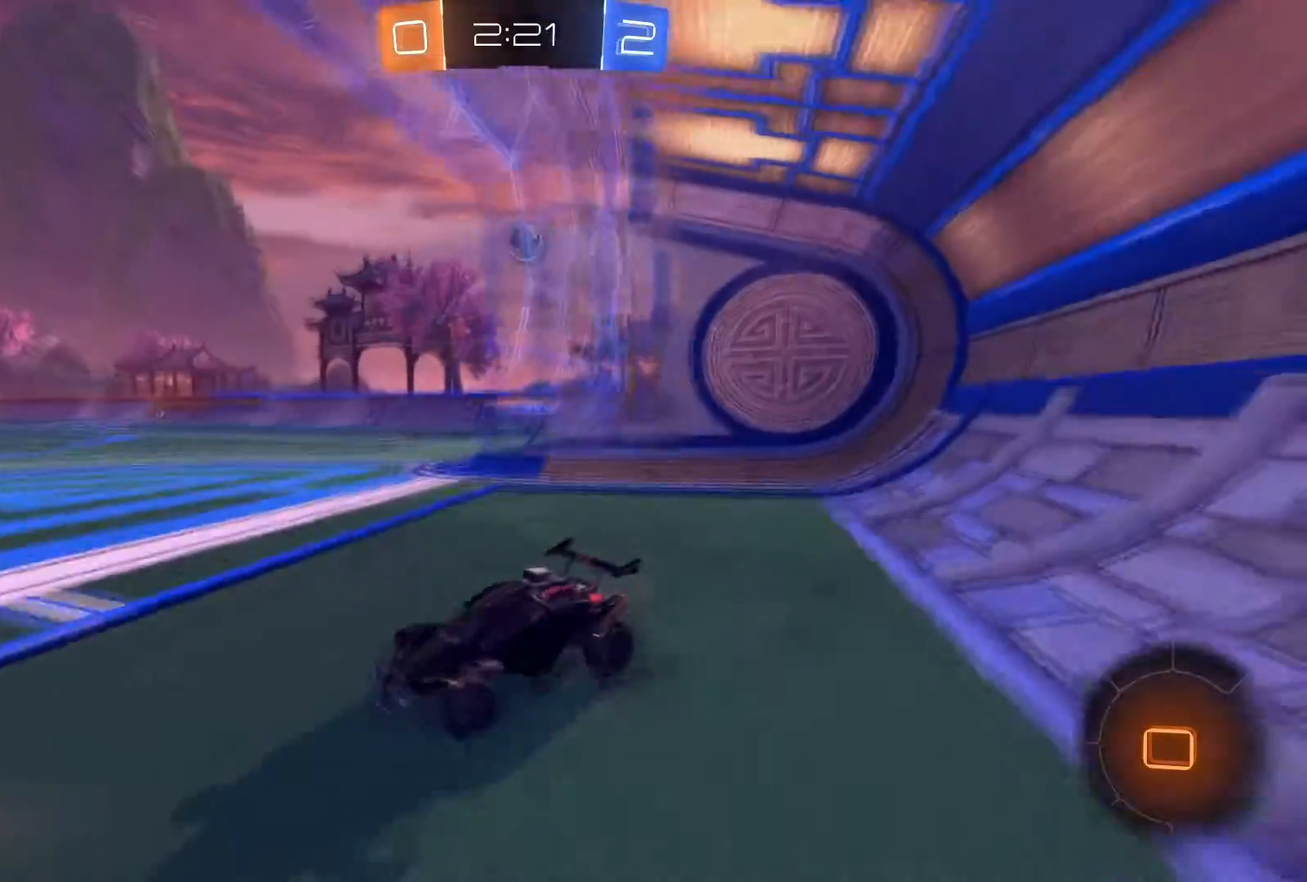
{"buttons": ["R2"], "left_stick": "center", "right_stick": "center", "events": [[467, "left_stick", "center"]]}
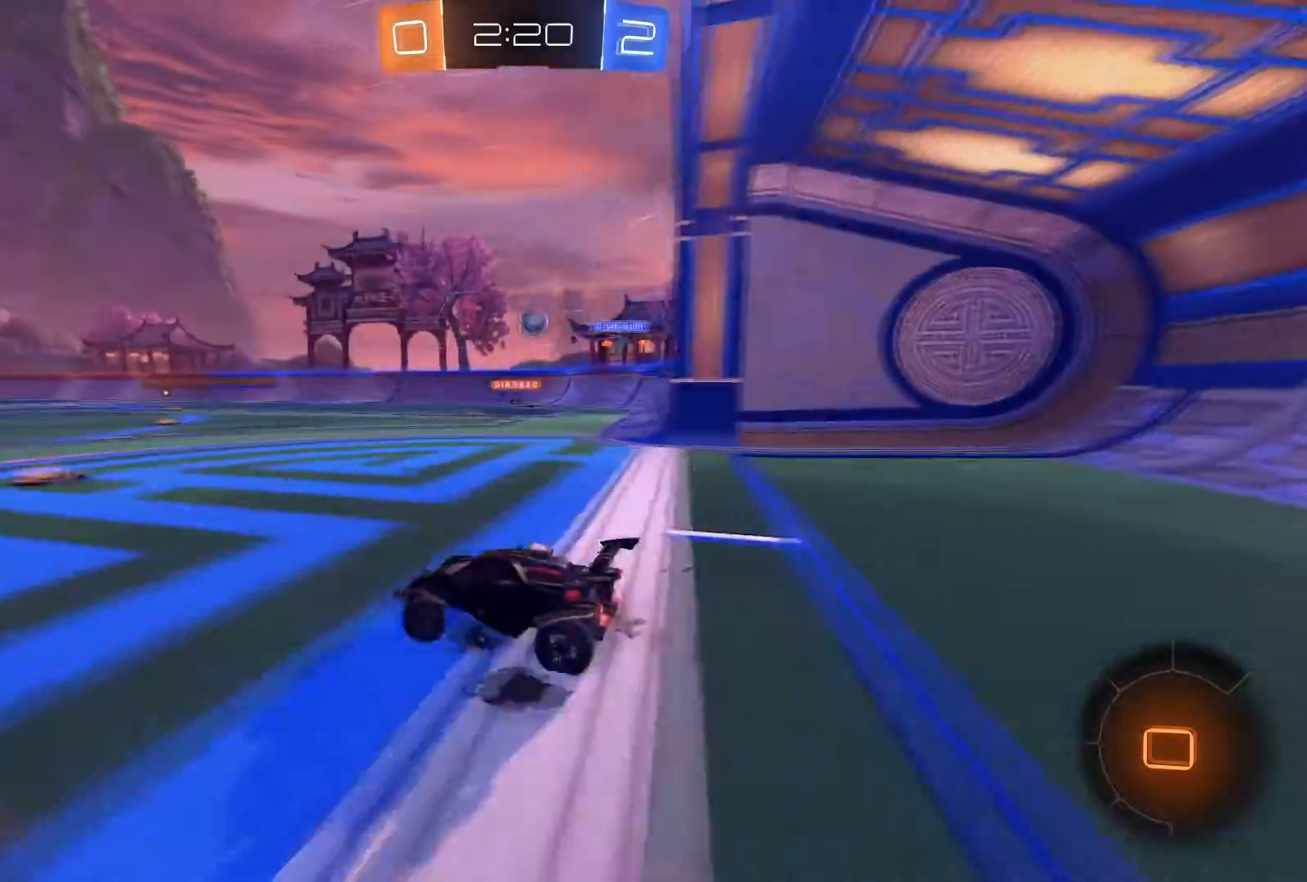
{"buttons": ["R2"], "left_stick": "left", "right_stick": "center", "events": [[133, "left_stick", "right"], [300, "left_stick", "left"]]}
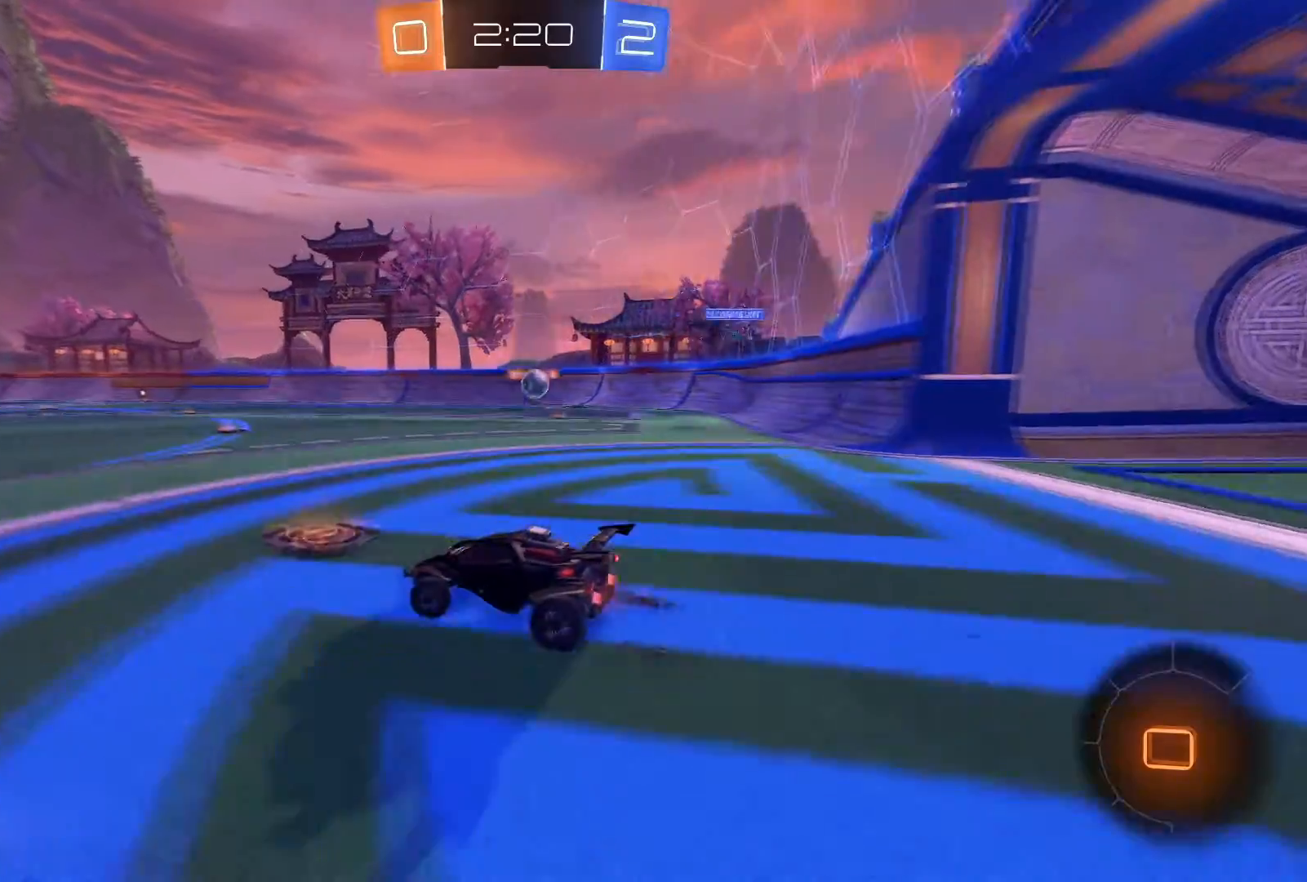
{"buttons": ["A", "R2"], "left_stick": "down", "right_stick": "center", "events": [[67, "R2", "up"], [100, "left_stick", "down-right"], [134, "L2", "down"], [367, "left_stick", "down"], [401, "A", "down"], [401, "R2", "down"], [434, "L2", "up"]]}
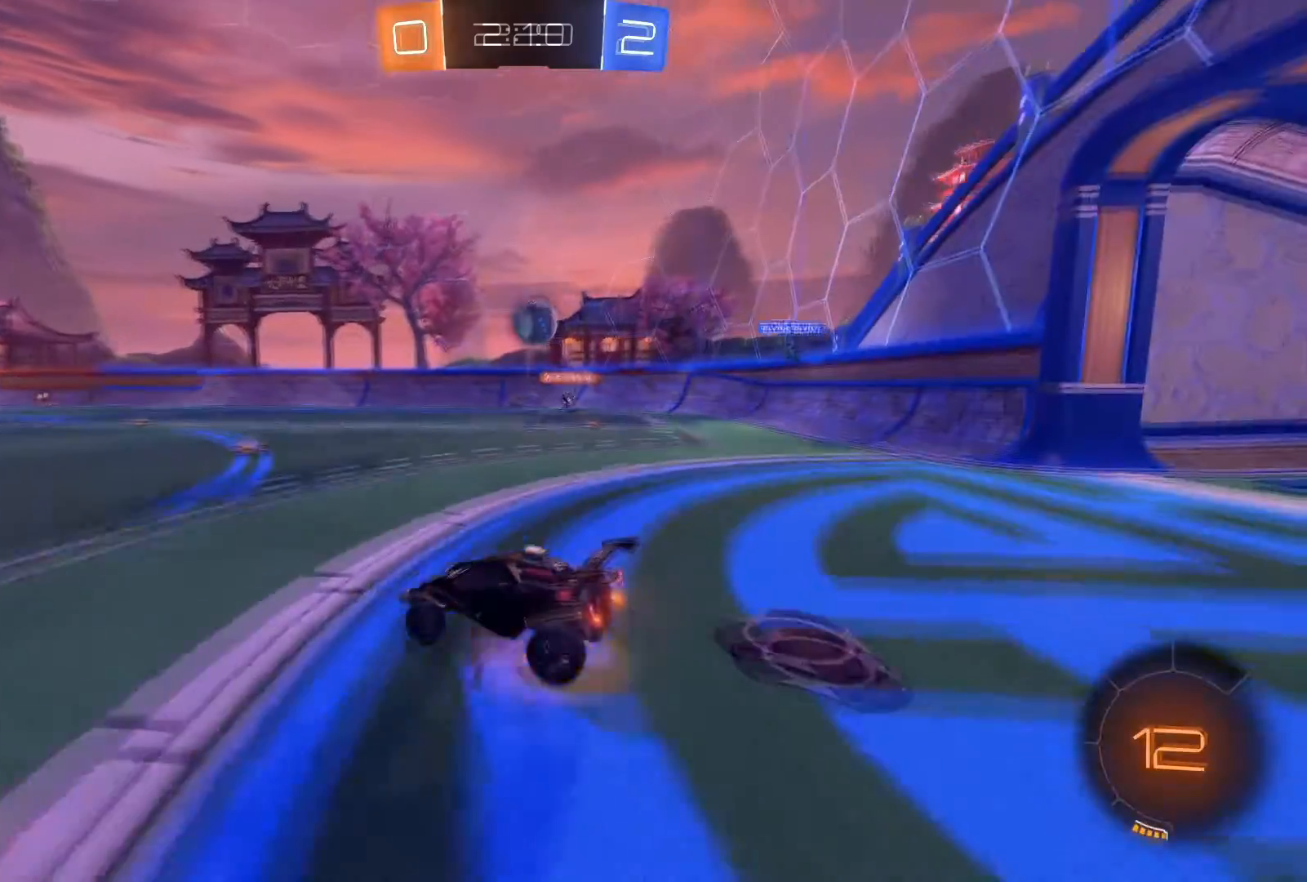
{"buttons": [], "left_stick": "down", "right_stick": "center", "events": [[133, "A", "up"], [200, "R1", "down"], [467, "R1", "up"], [467, "R2", "up"]]}
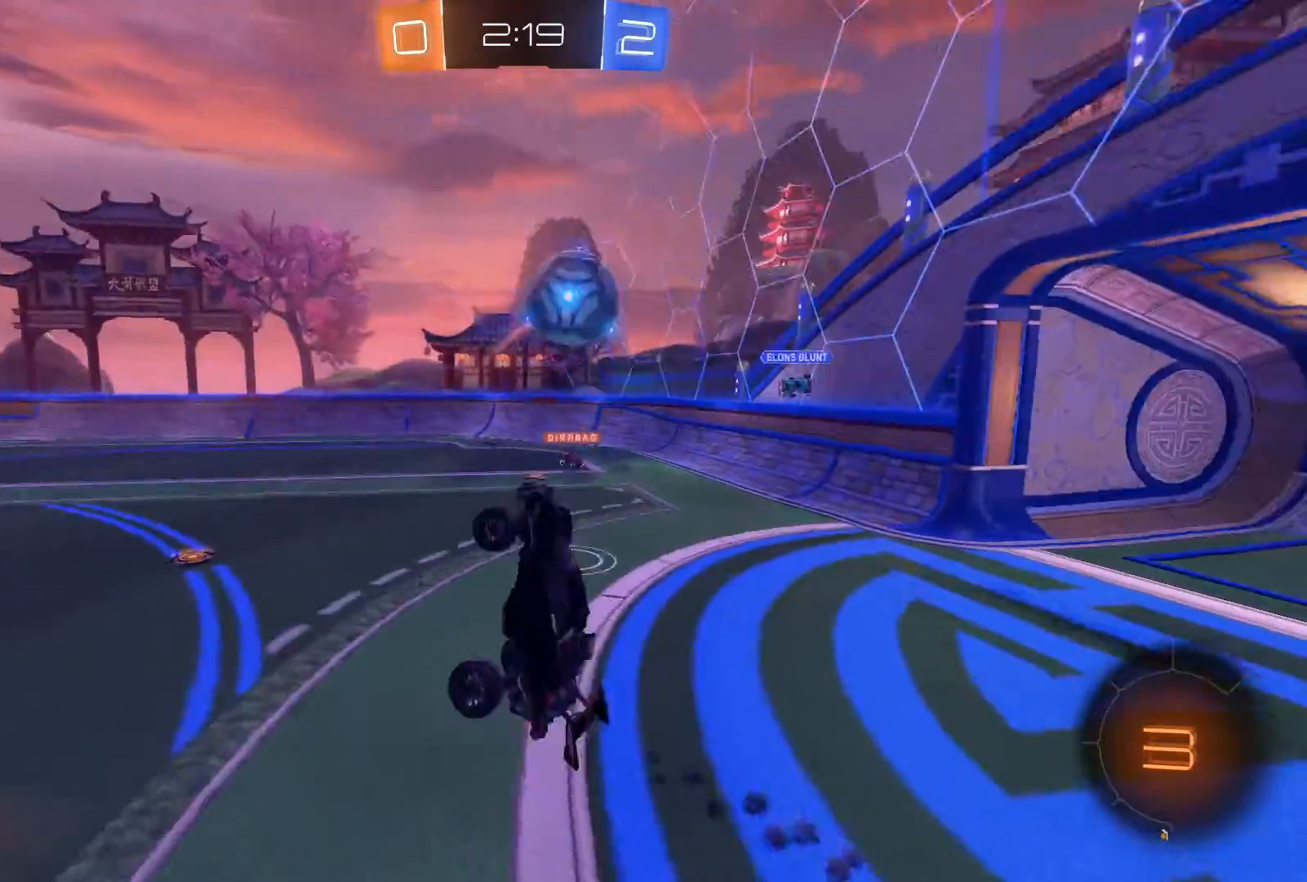
{"buttons": ["R1", "R2"], "left_stick": "center", "right_stick": "center", "events": [[167, "R2", "down"], [300, "R1", "down"], [400, "left_stick", "center"]]}
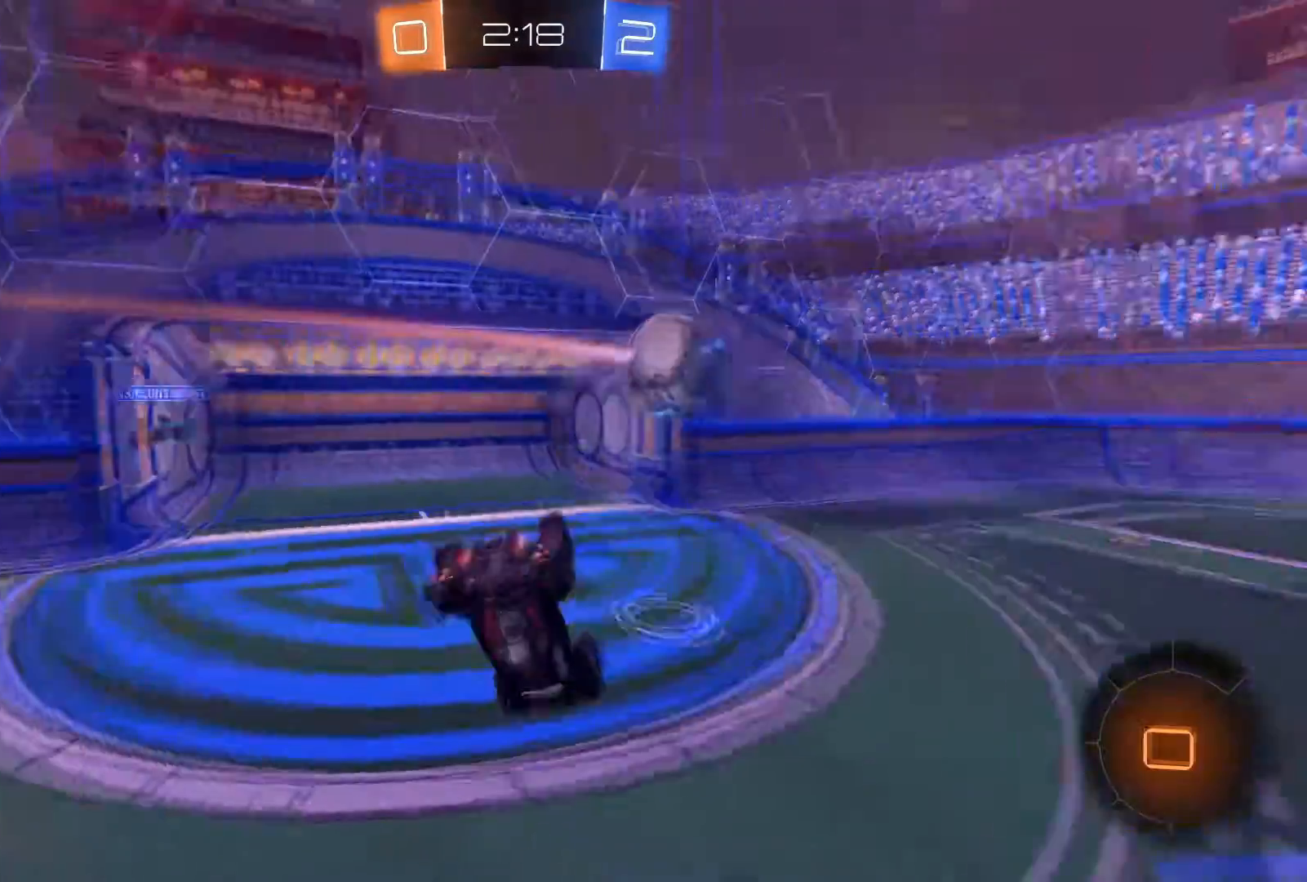
{"buttons": ["R1", "R2"], "left_stick": "center", "right_stick": "center", "events": []}
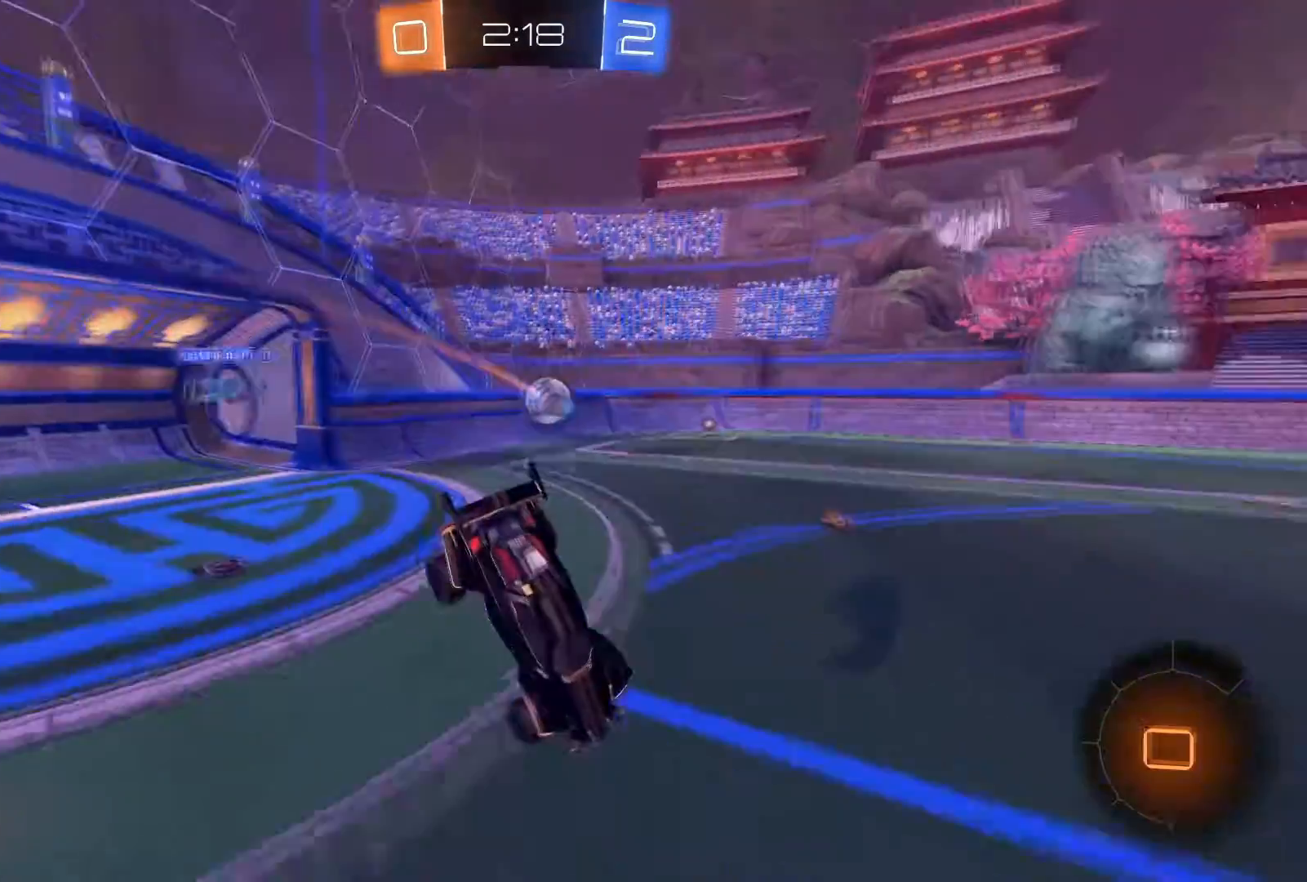
{"buttons": ["R1", "R2"], "left_stick": "left", "right_stick": "center", "events": [[67, "L1", "down"], [67, "left_stick", "down-left"], [134, "L1", "up"], [167, "left_stick", "center"], [334, "left_stick", "left"]]}
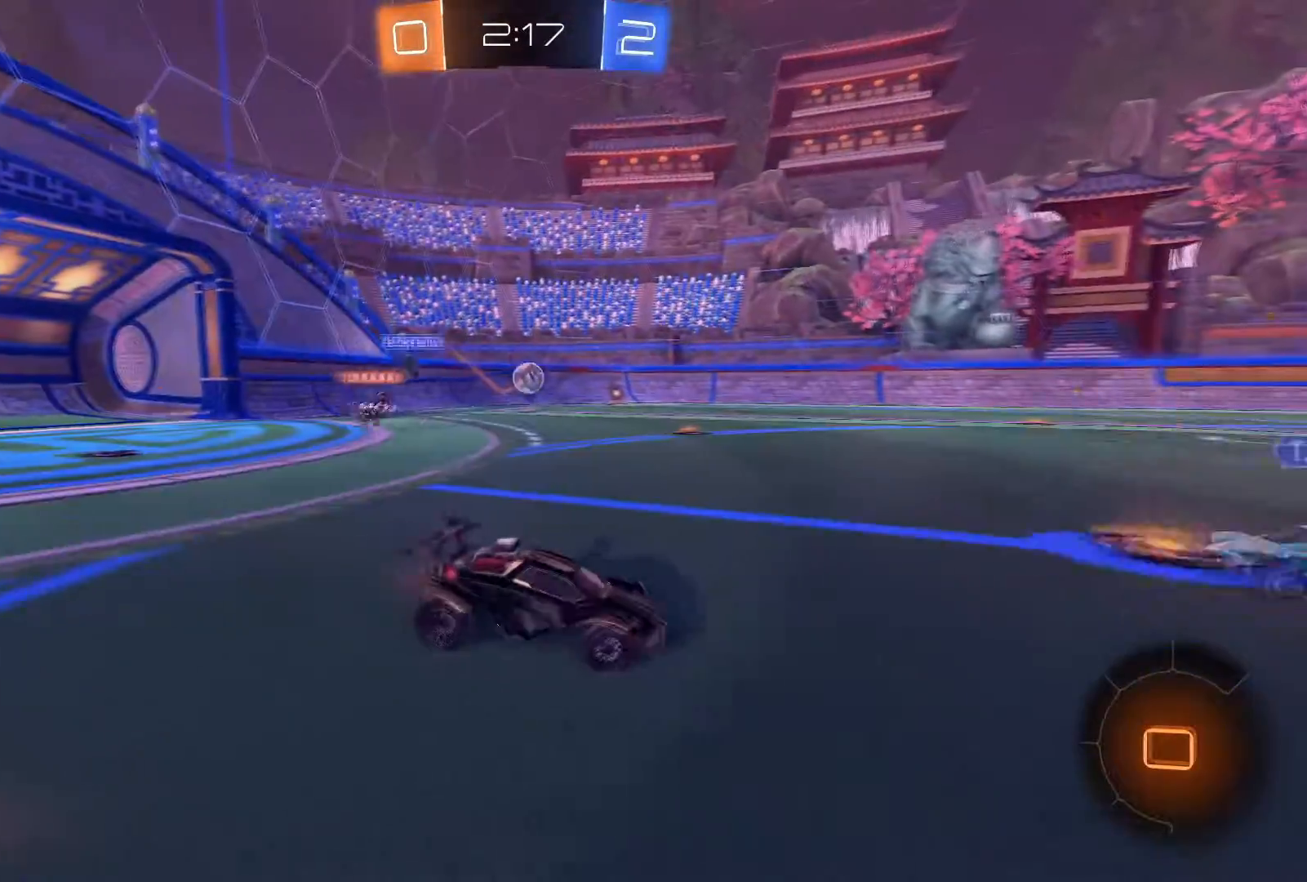
{"buttons": ["R2"], "left_stick": "center", "right_stick": "center", "events": [[66, "R1", "up"], [133, "left_stick", "center"], [267, "left_stick", "left"], [367, "left_stick", "center"]]}
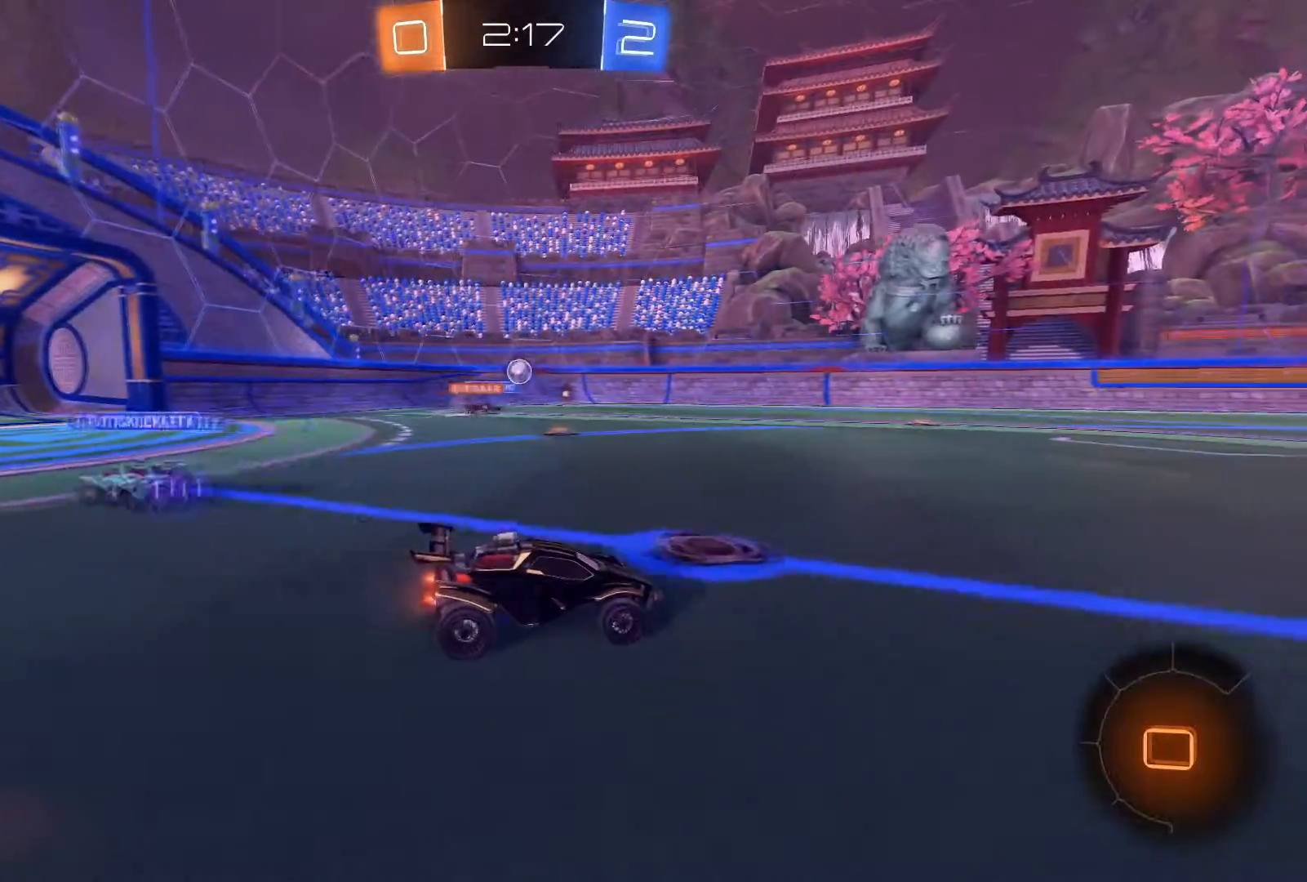
{"buttons": ["R2"], "left_stick": "center", "right_stick": "center", "events": []}
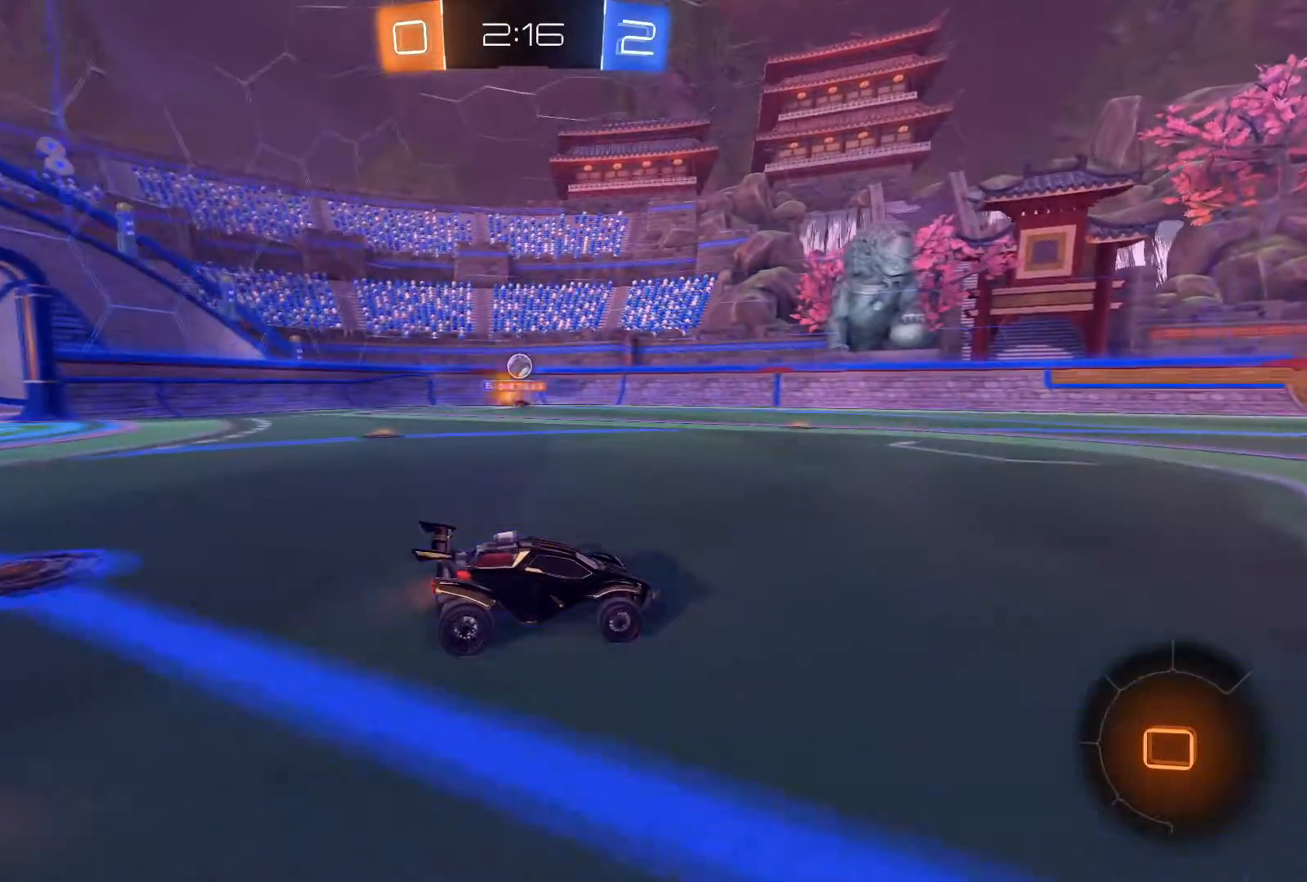
{"buttons": ["R2"], "left_stick": "center", "right_stick": "center", "events": []}
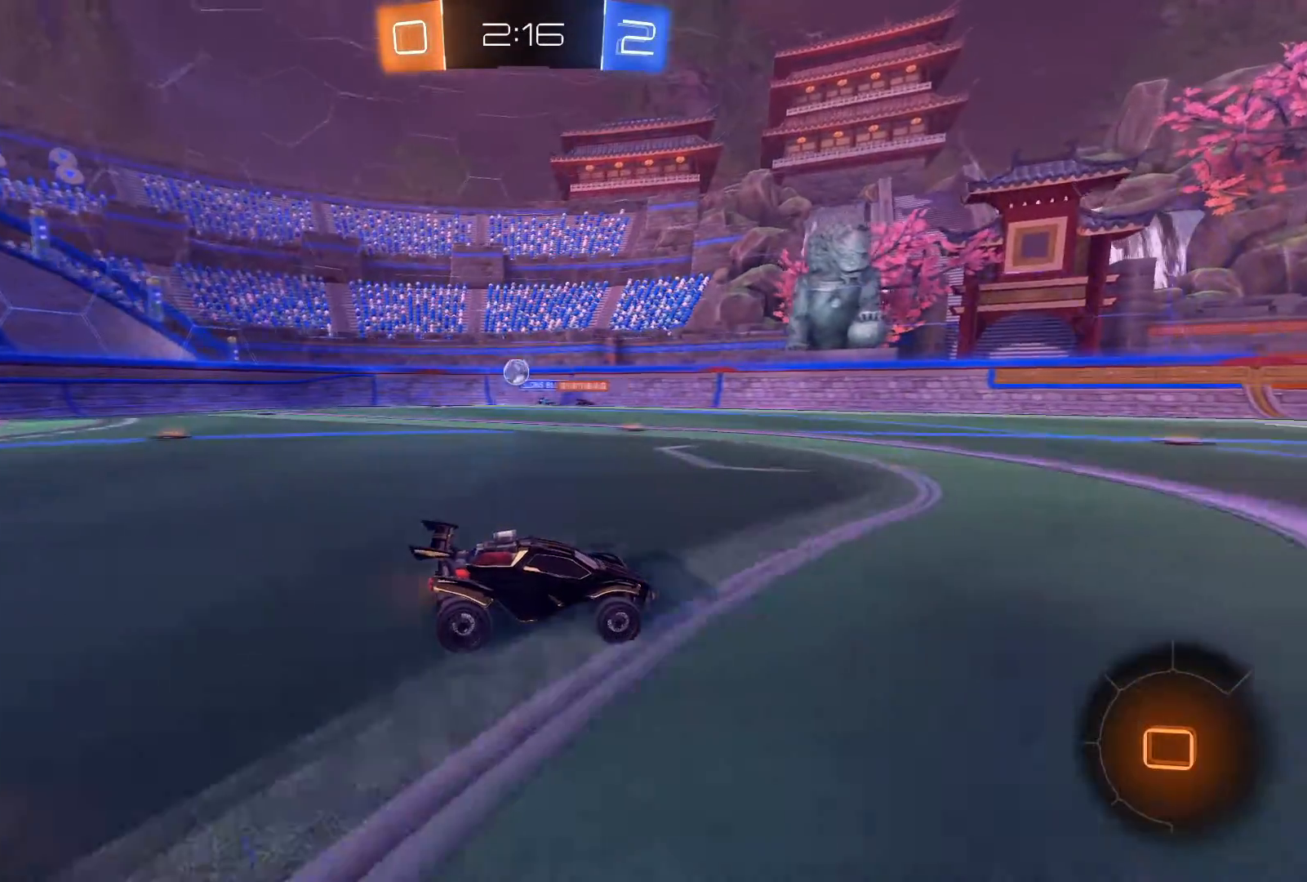
{"buttons": ["R2"], "left_stick": "center", "right_stick": "center", "events": []}
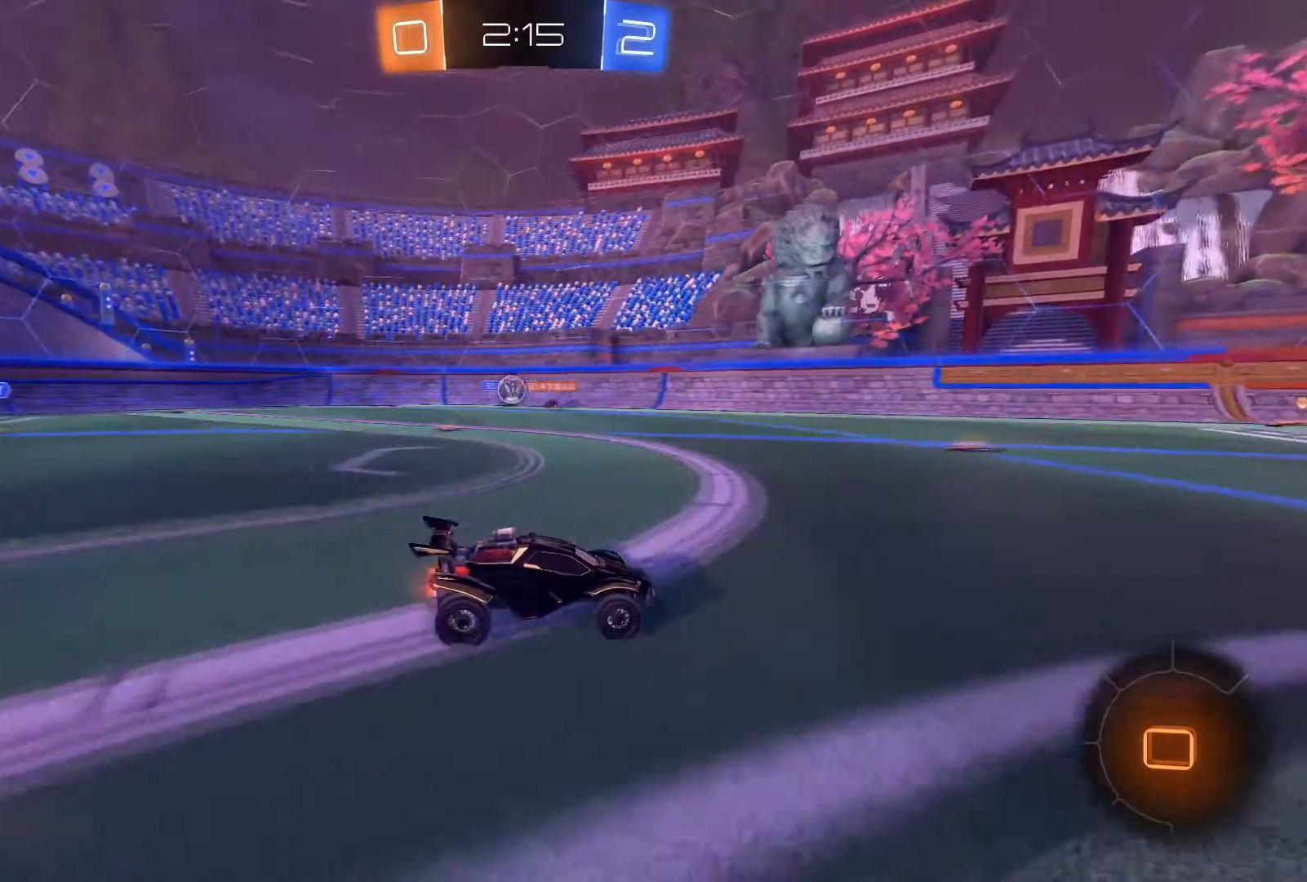
{"buttons": ["R2"], "left_stick": "center", "right_stick": "center", "events": []}
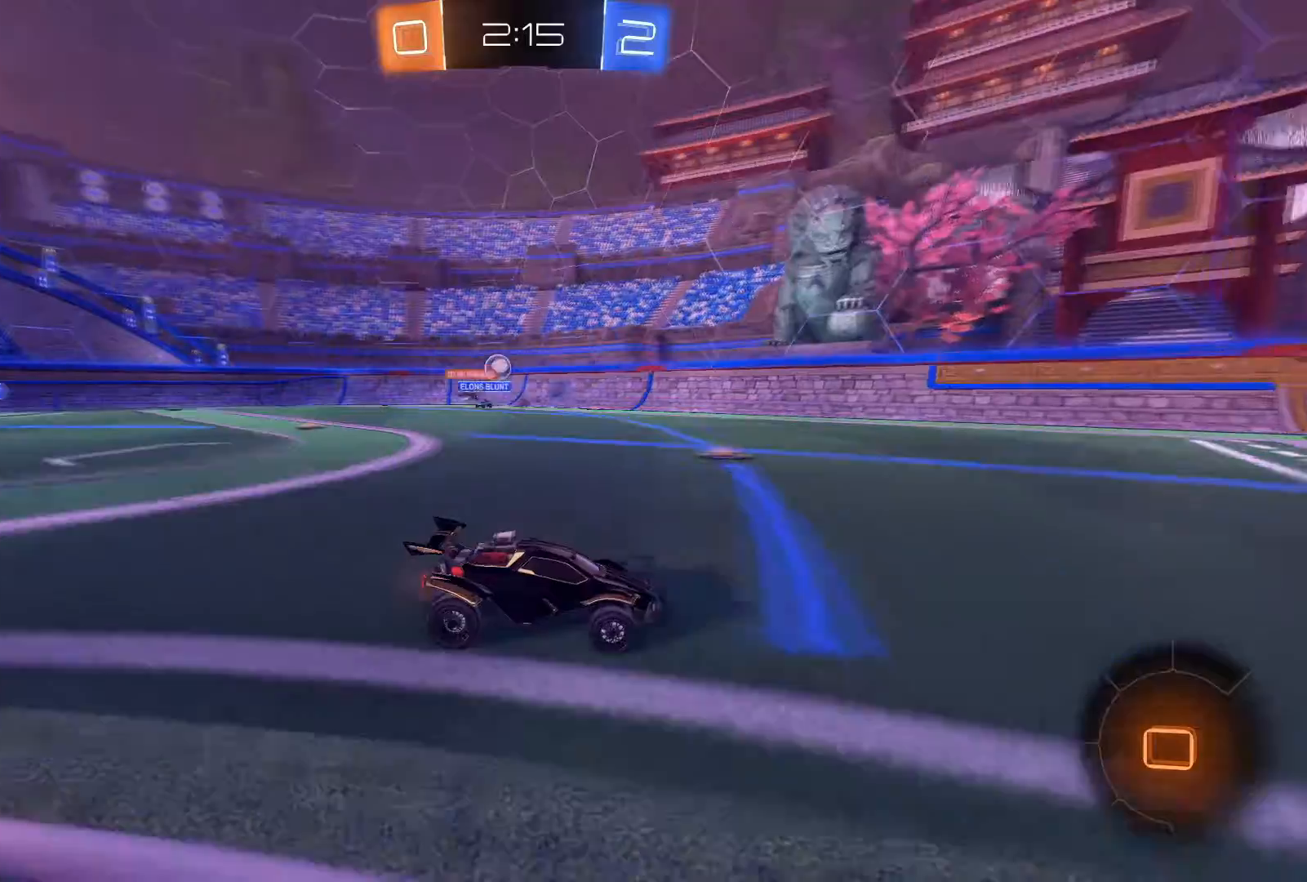
{"buttons": ["R2"], "left_stick": "left", "right_stick": "center", "events": [[400, "left_stick", "left"]]}
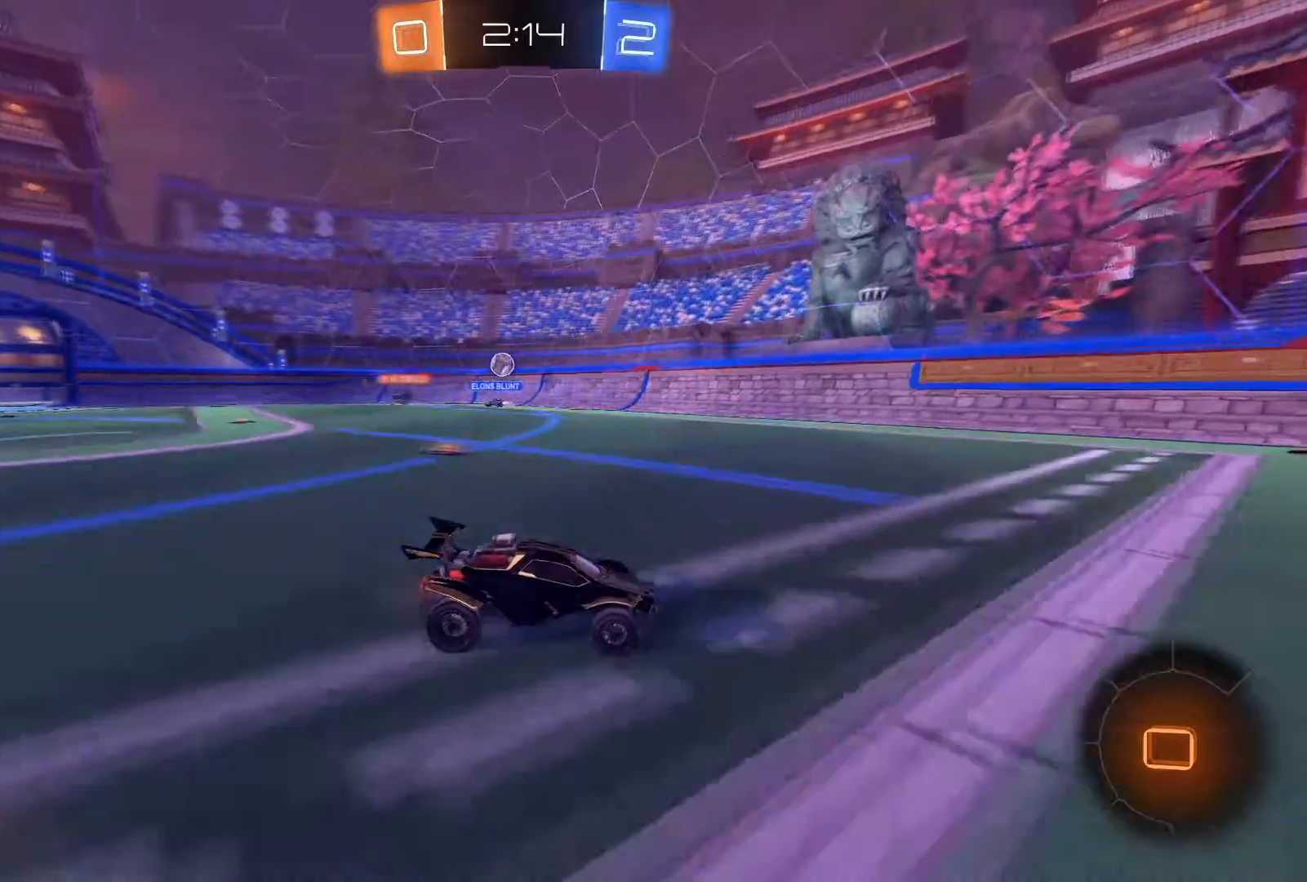
{"buttons": ["R2"], "left_stick": "center", "right_stick": "center", "events": [[66, "left_stick", "center"], [333, "left_stick", "left"], [433, "left_stick", "center"]]}
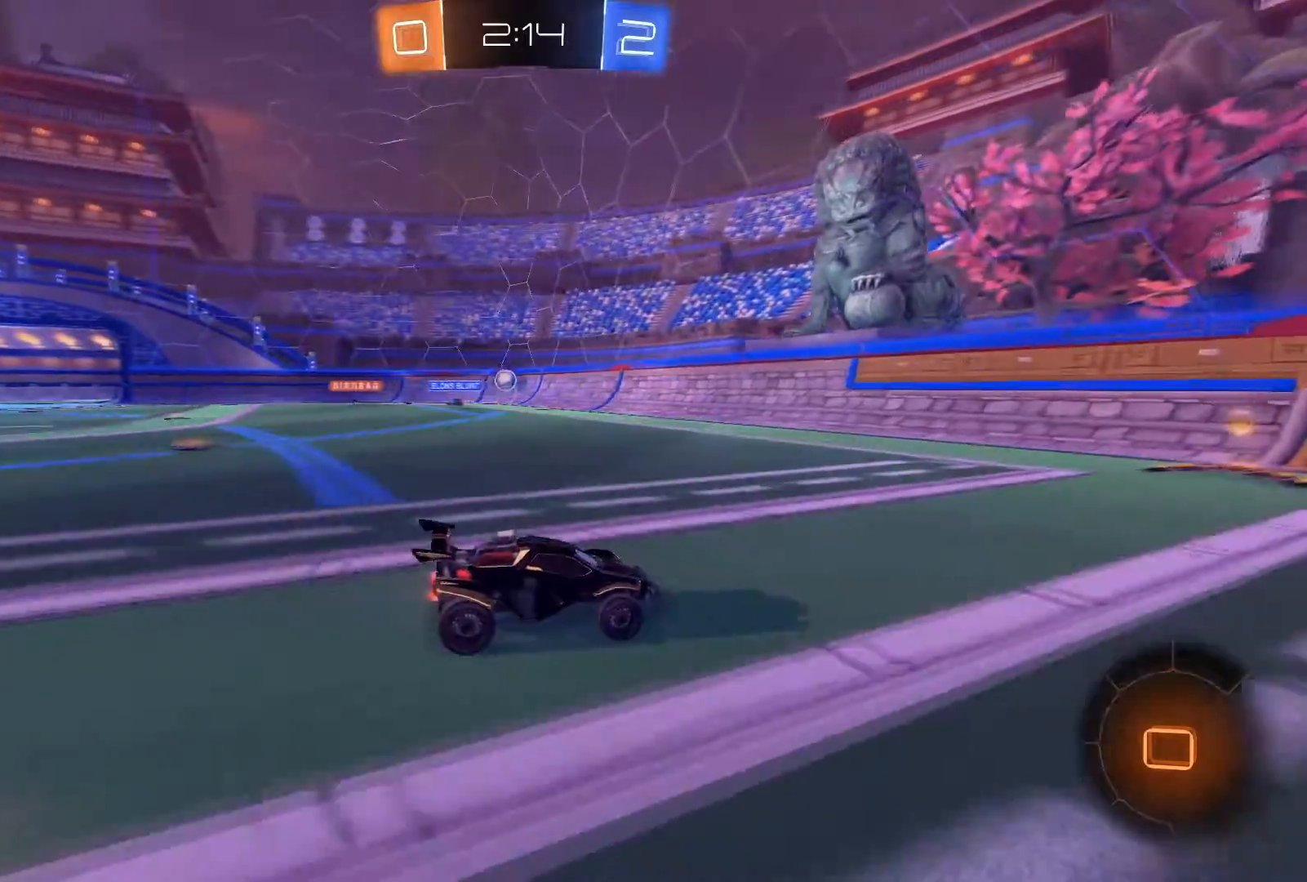
{"buttons": ["X", "R2"], "left_stick": "left", "right_stick": "center", "events": [[334, "left_stick", "left"], [434, "X", "down"]]}
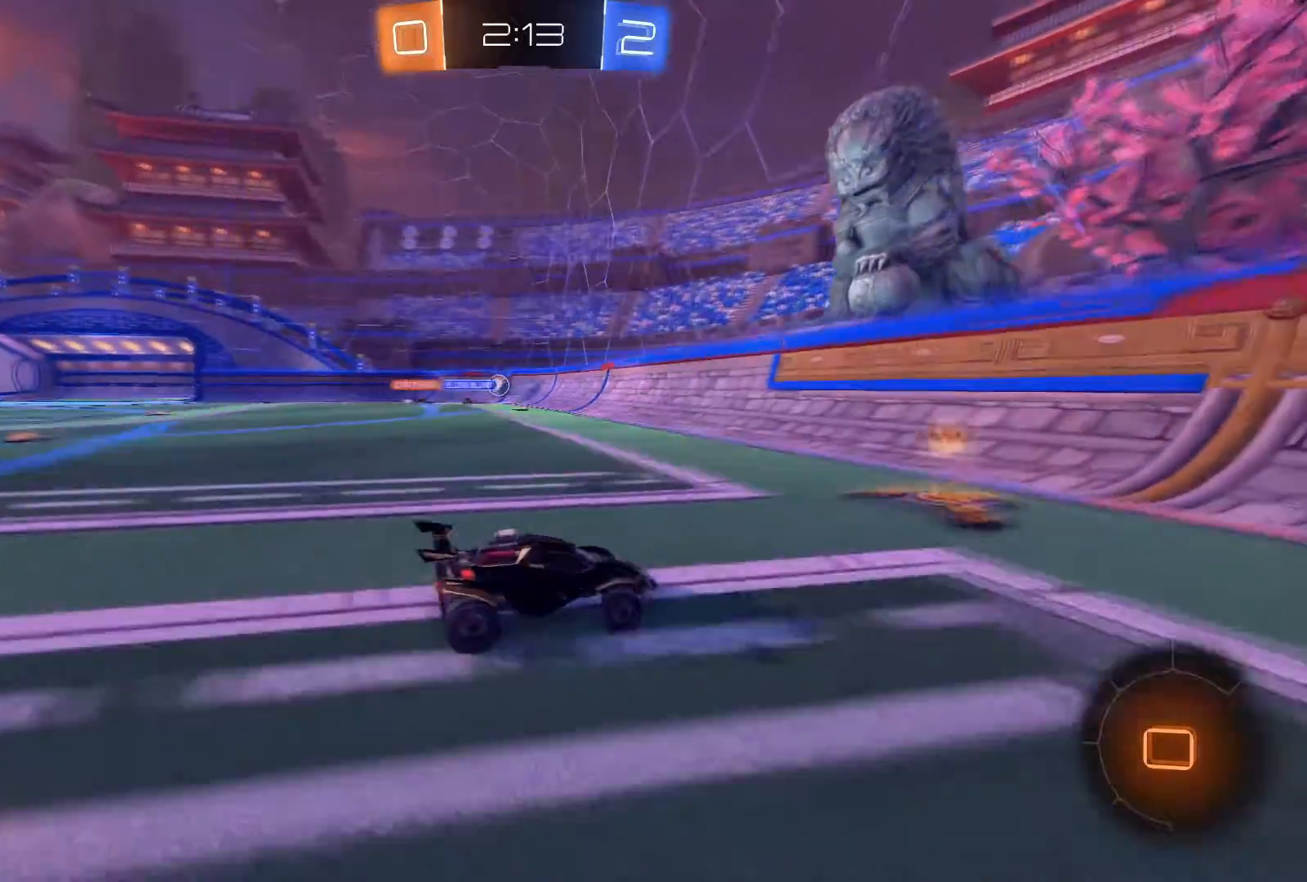
{"buttons": ["R2"], "left_stick": "left", "right_stick": "center", "events": [[33, "X", "up"], [100, "left_stick", "center"], [200, "left_stick", "left"]]}
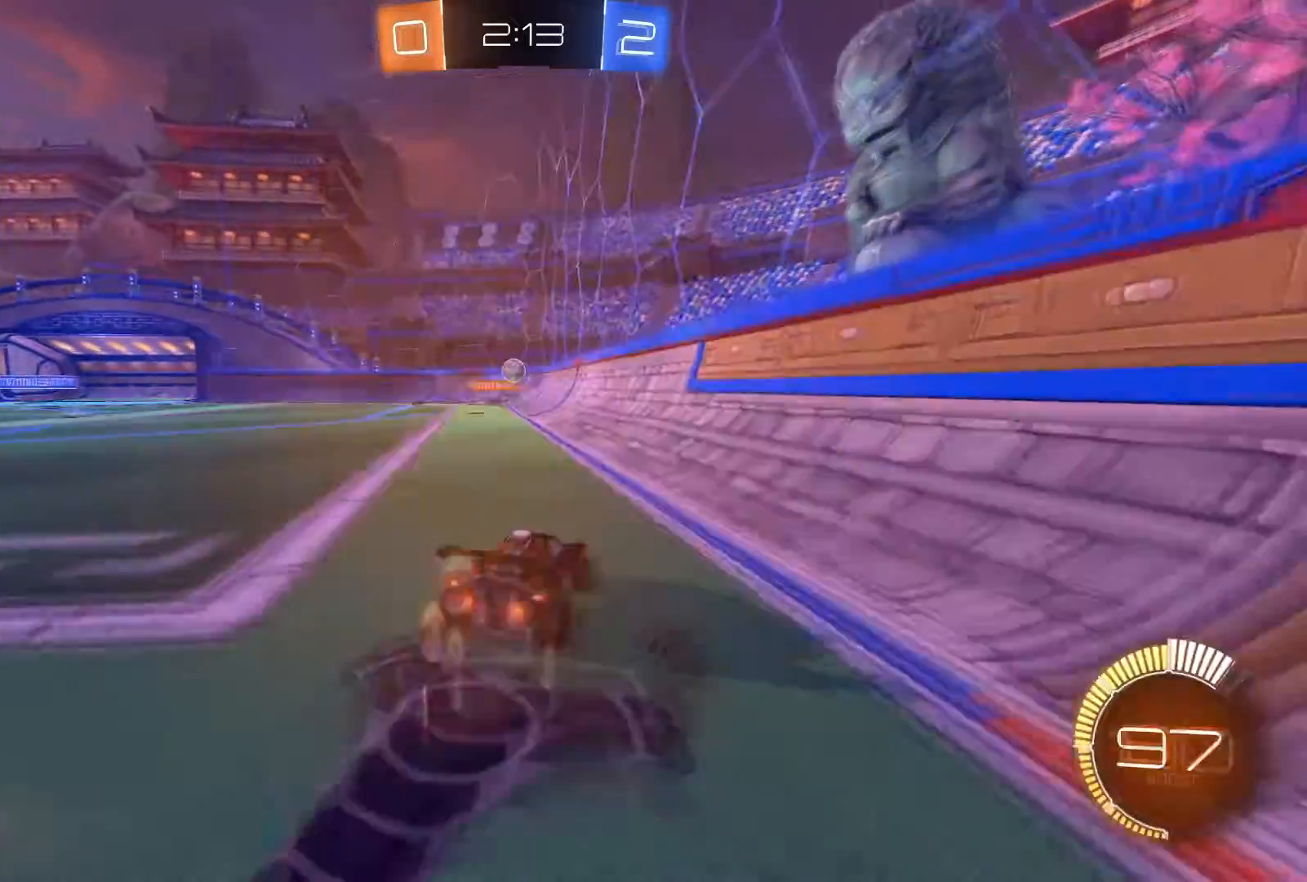
{"buttons": ["R1", "R2"], "left_stick": "center", "right_stick": "center", "events": [[100, "left_stick", "center"], [467, "R1", "down"]]}
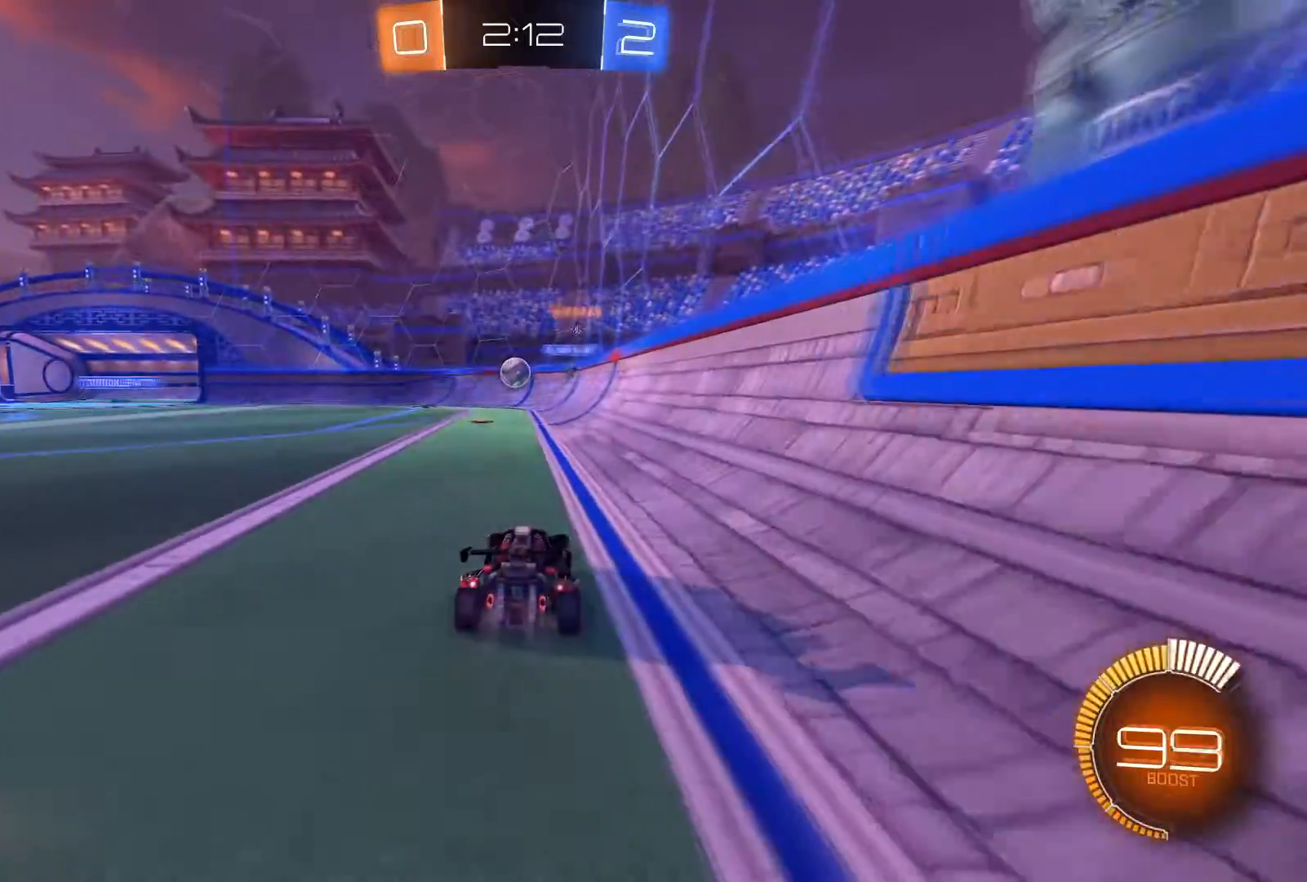
{"buttons": ["R1", "R2"], "left_stick": "center", "right_stick": "center", "events": [[333, "left_stick", "left"], [500, "left_stick", "center"]]}
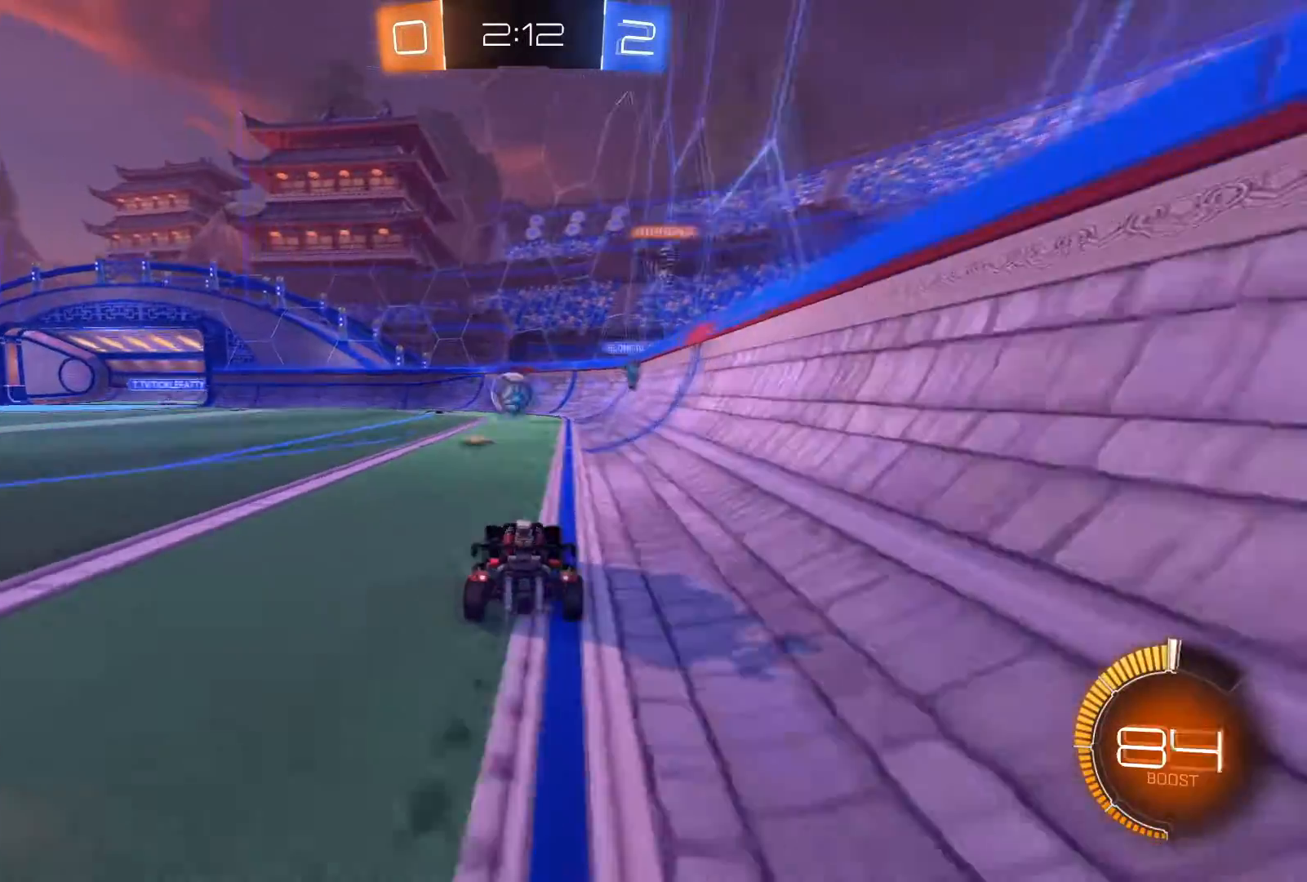
{"buttons": [], "left_stick": "left", "right_stick": "center", "events": [[300, "R1", "up"], [401, "R2", "up"], [501, "left_stick", "left"]]}
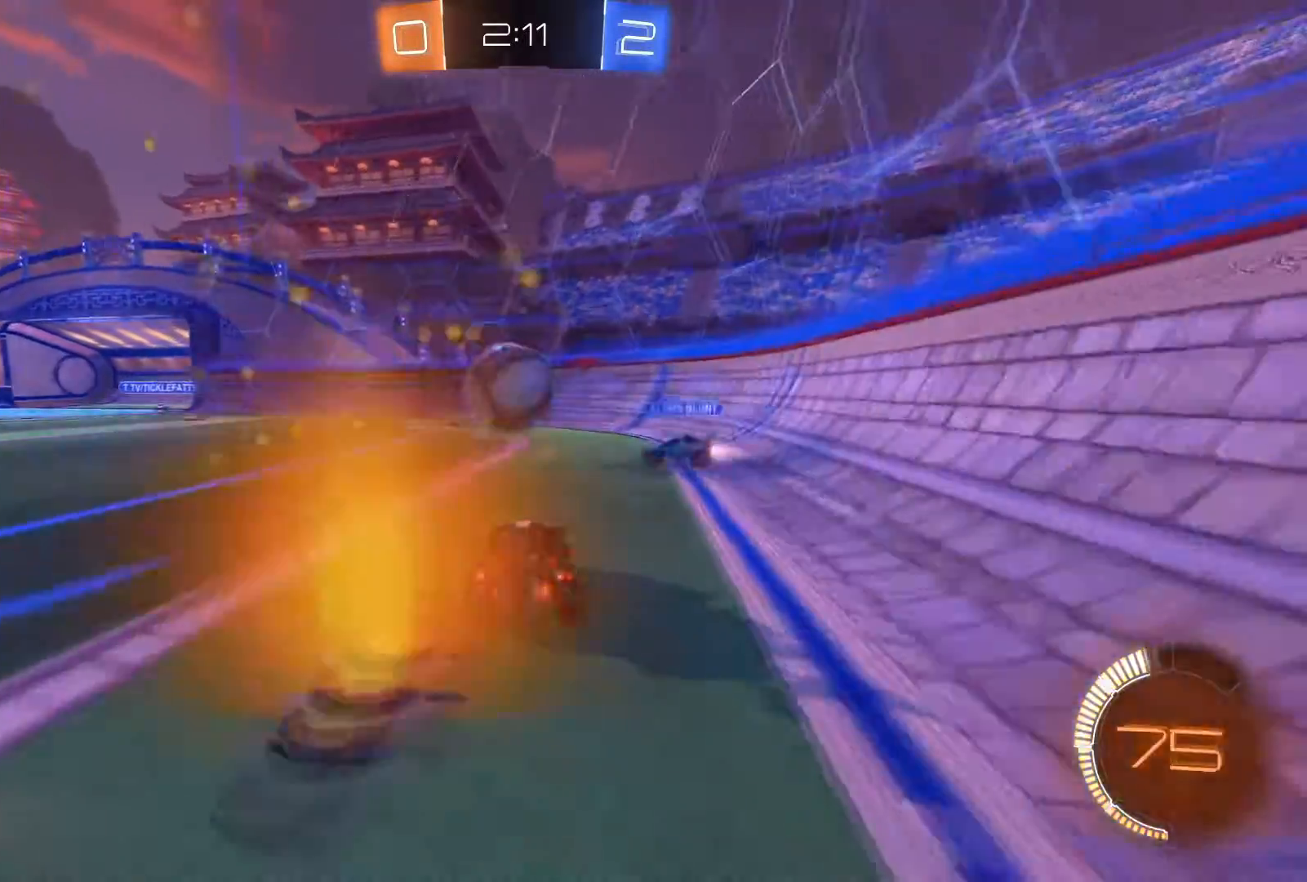
{"buttons": ["R2"], "left_stick": "center", "right_stick": "center", "events": [[66, "L2", "down"], [100, "R2", "down"], [133, "R1", "down"], [300, "L2", "up"], [333, "R1", "up"], [467, "left_stick", "center"]]}
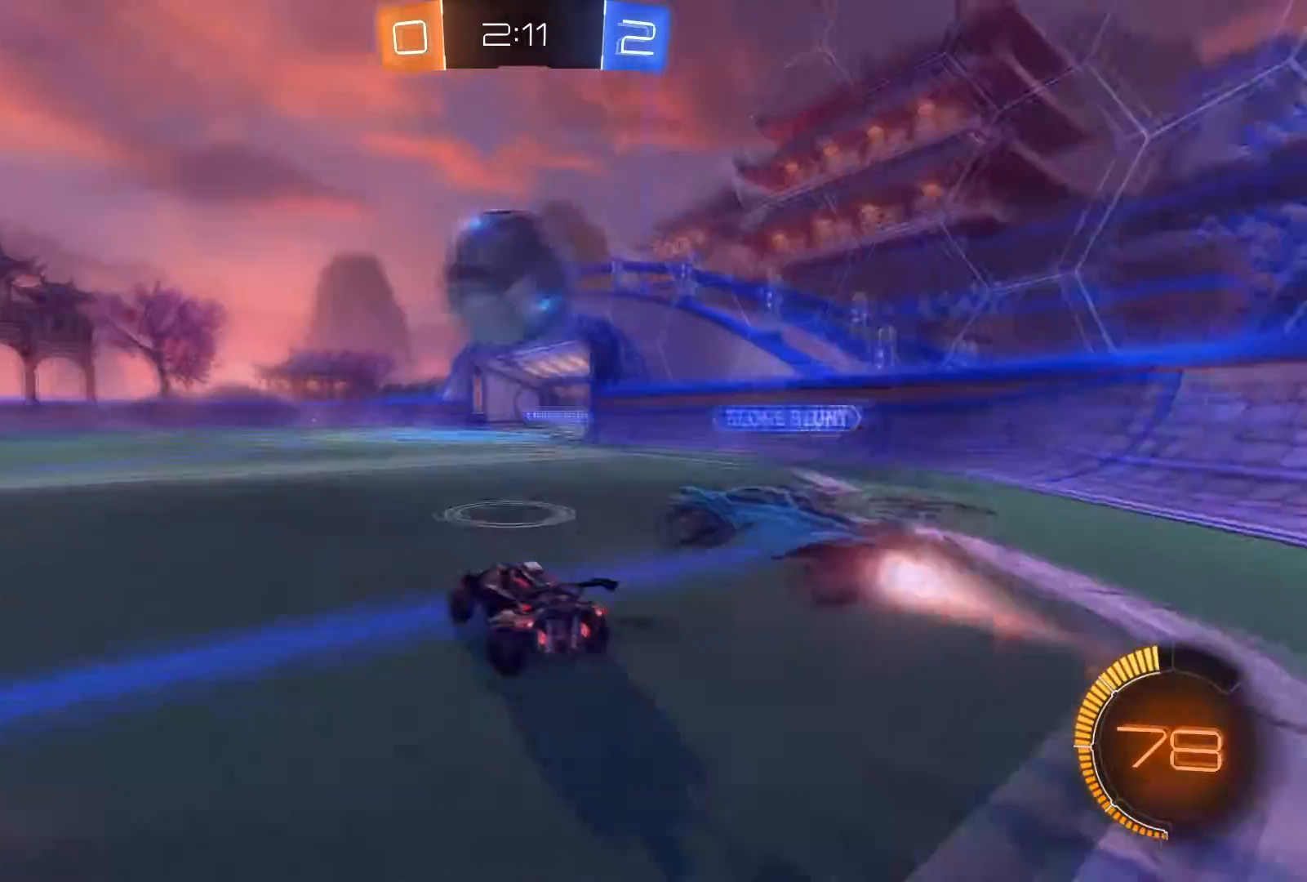
{"buttons": ["R1", "R2"], "left_stick": "center", "right_stick": "center", "events": [[33, "R1", "down"], [134, "left_stick", "right"], [367, "left_stick", "center"]]}
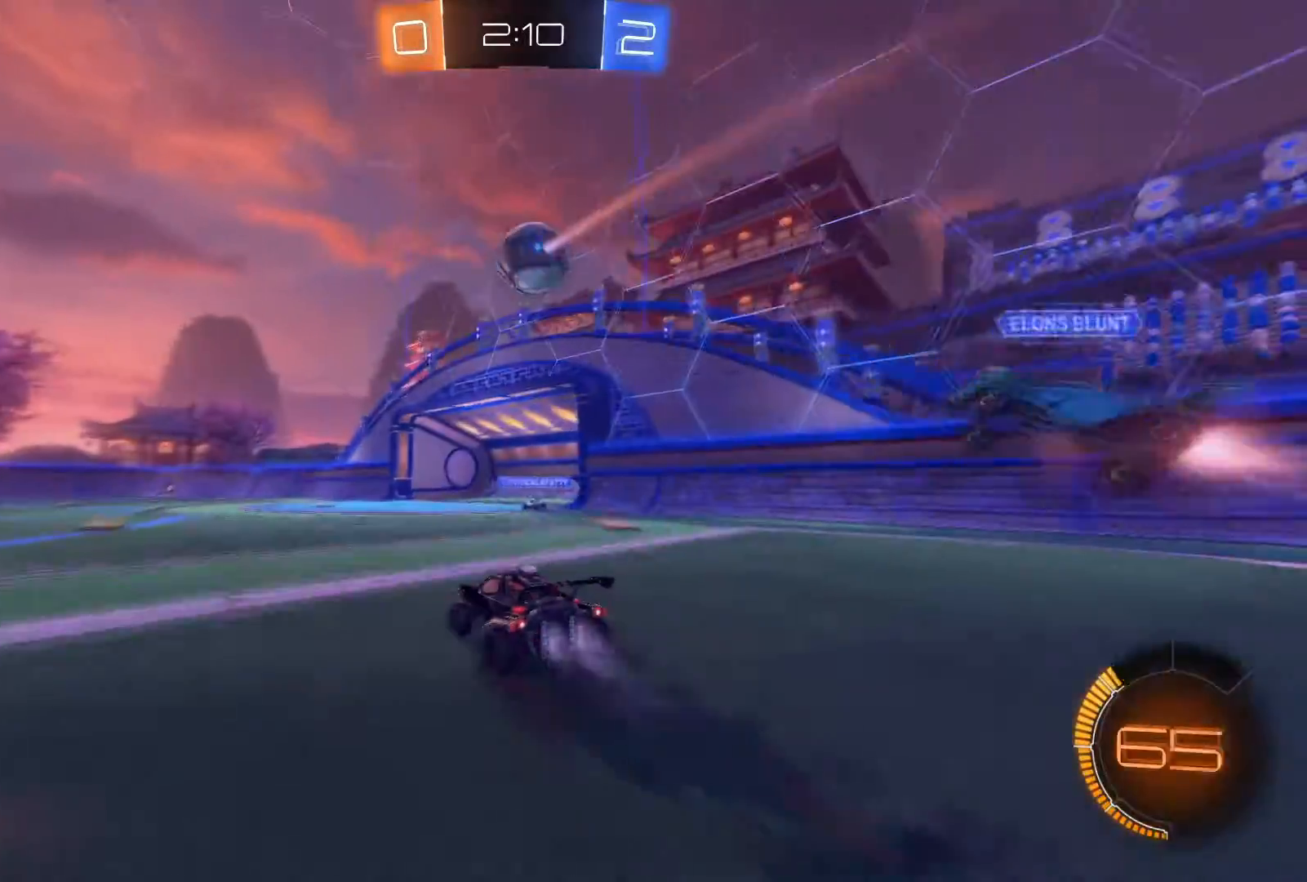
{"buttons": ["R2"], "left_stick": "center", "right_stick": "center", "events": [[300, "R1", "up"]]}
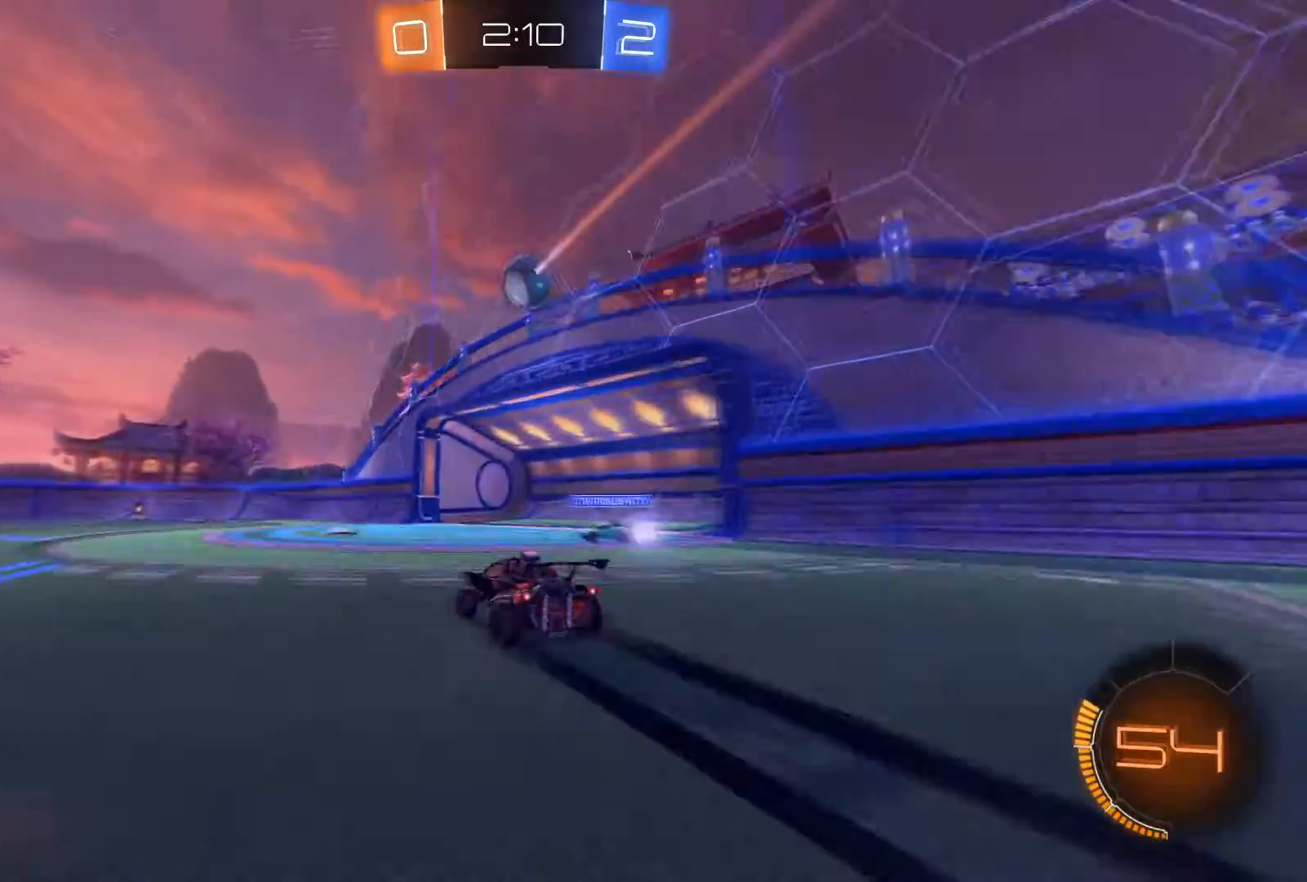
{"buttons": ["R2"], "left_stick": "down-left", "right_stick": "center", "events": [[200, "left_stick", "down-right"], [467, "left_stick", "down-left"]]}
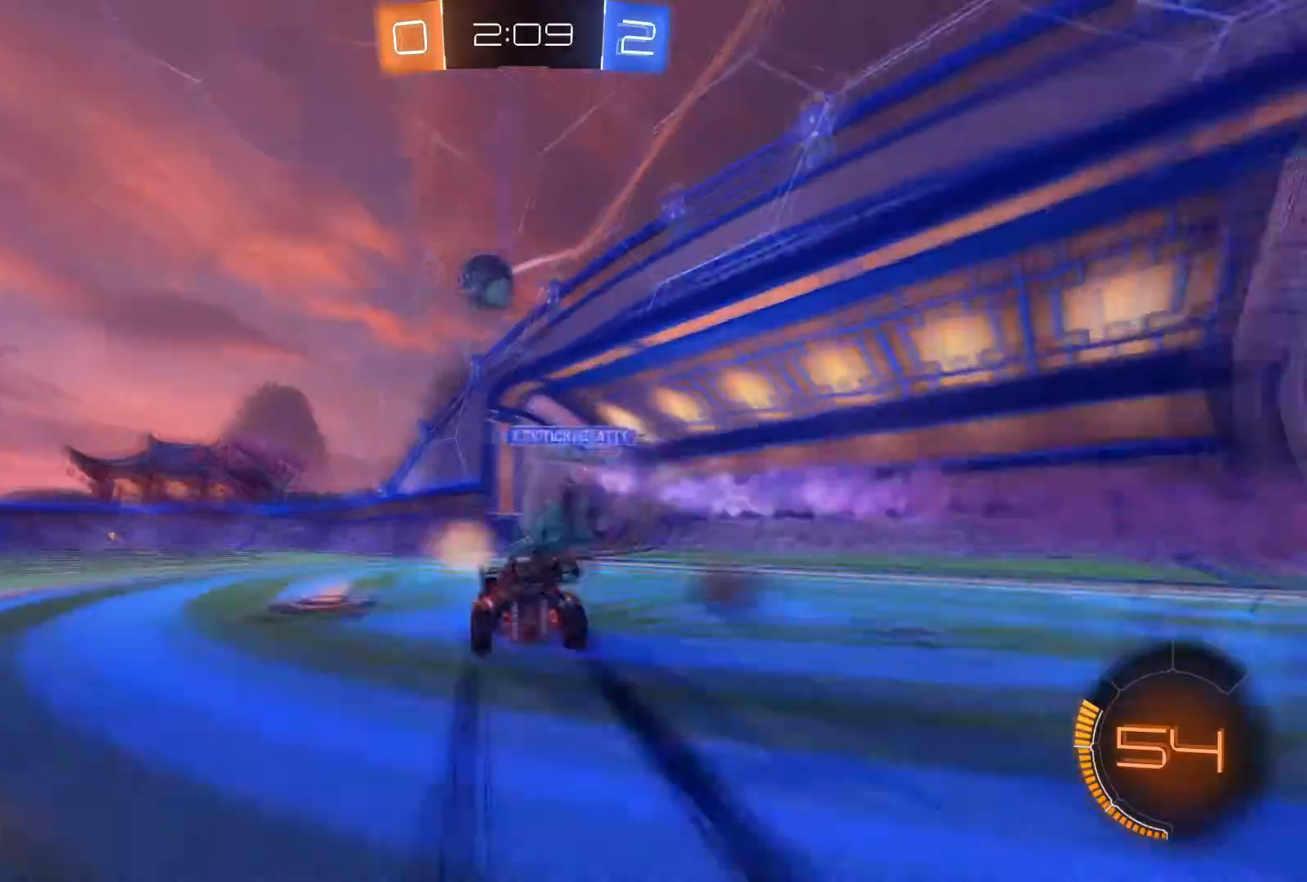
{"buttons": ["R1", "R2"], "left_stick": "center", "right_stick": "center", "events": [[100, "left_stick", "left"], [200, "R1", "down"], [200, "Y", "down"], [300, "Y", "up"], [467, "left_stick", "center"]]}
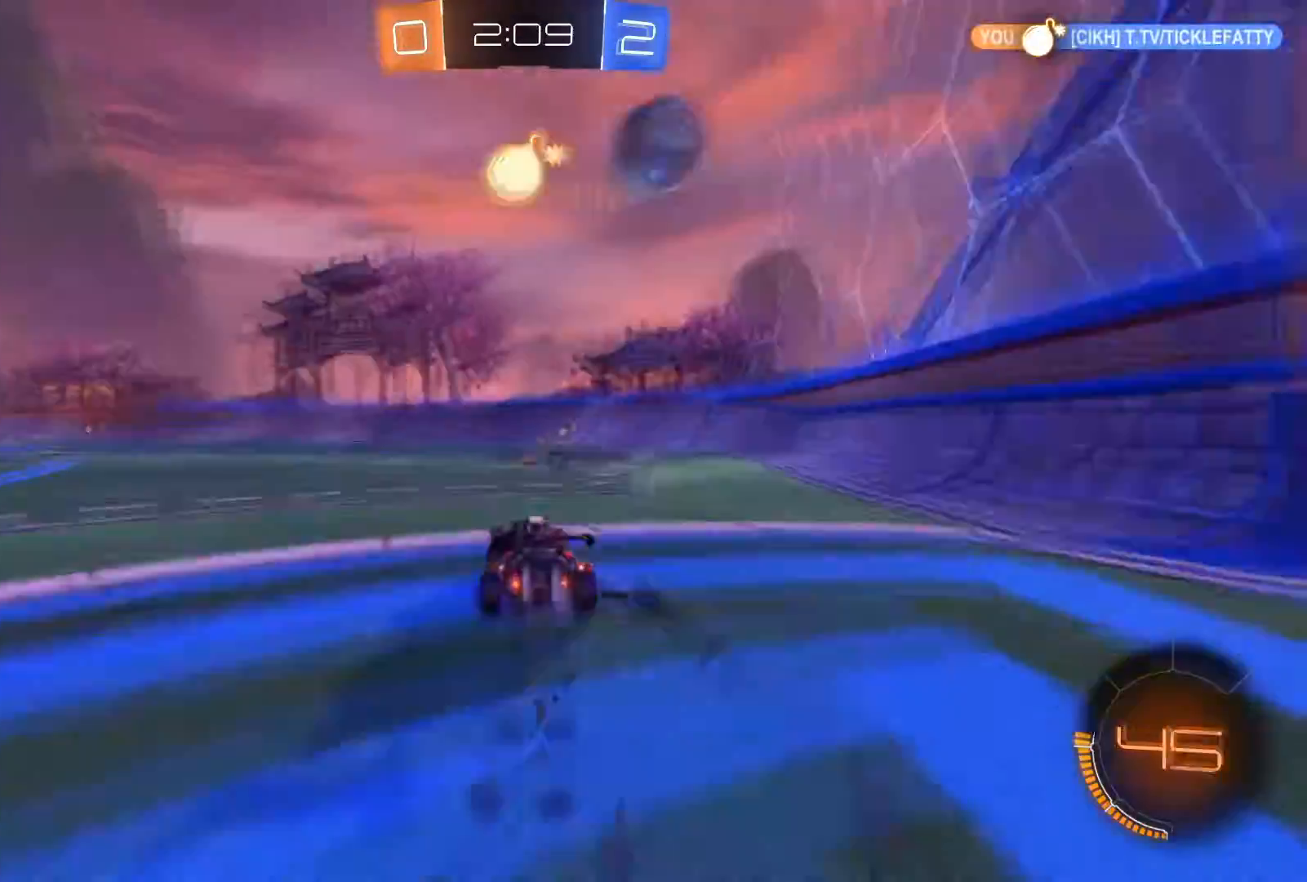
{"buttons": ["R1", "R2"], "left_stick": "center", "right_stick": "center", "events": [[167, "left_stick", "right"], [334, "Y", "down"], [367, "left_stick", "center"], [400, "Y", "up"]]}
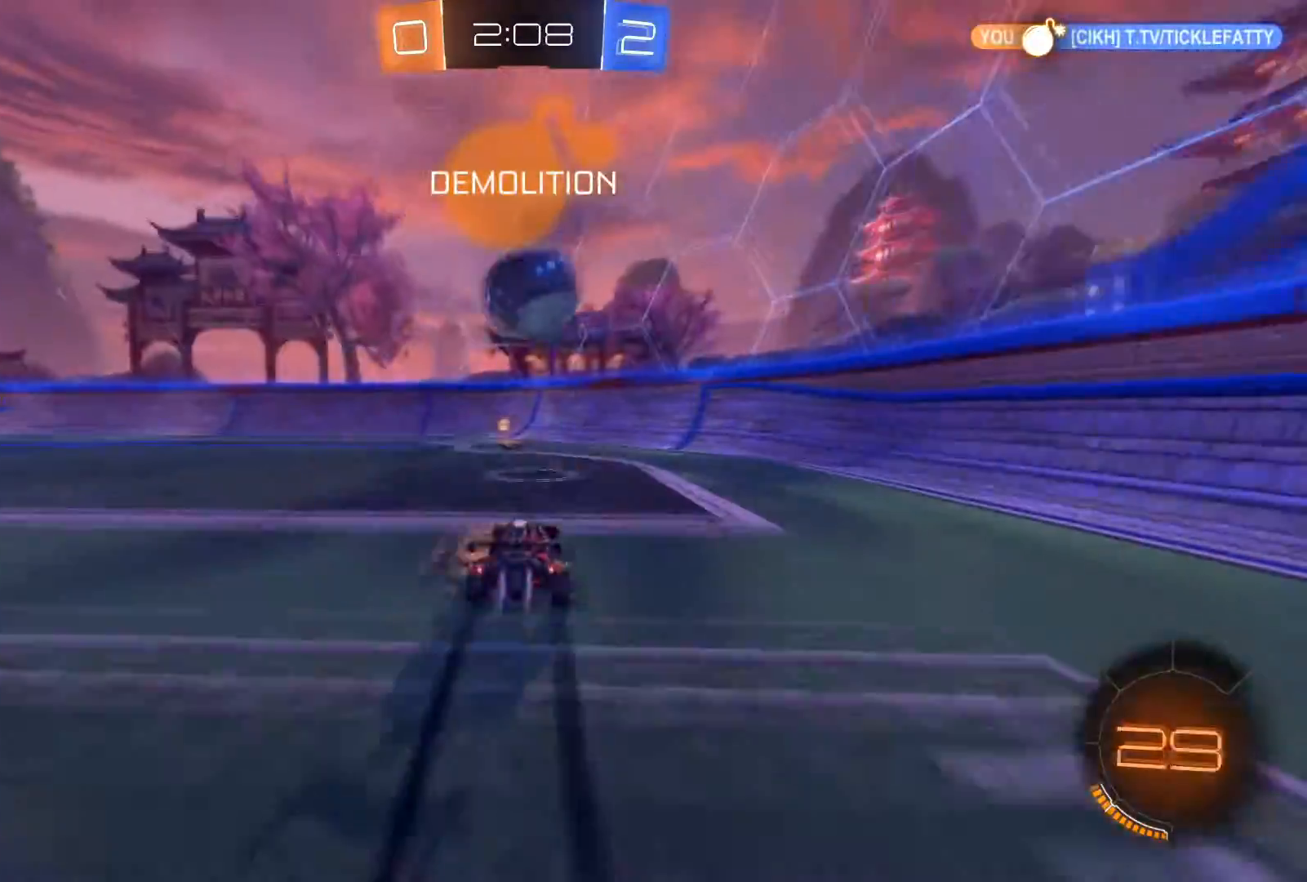
{"buttons": [], "left_stick": "center", "right_stick": "center", "events": [[233, "R1", "up"], [300, "R2", "up"], [333, "left_stick", "left"], [500, "left_stick", "center"]]}
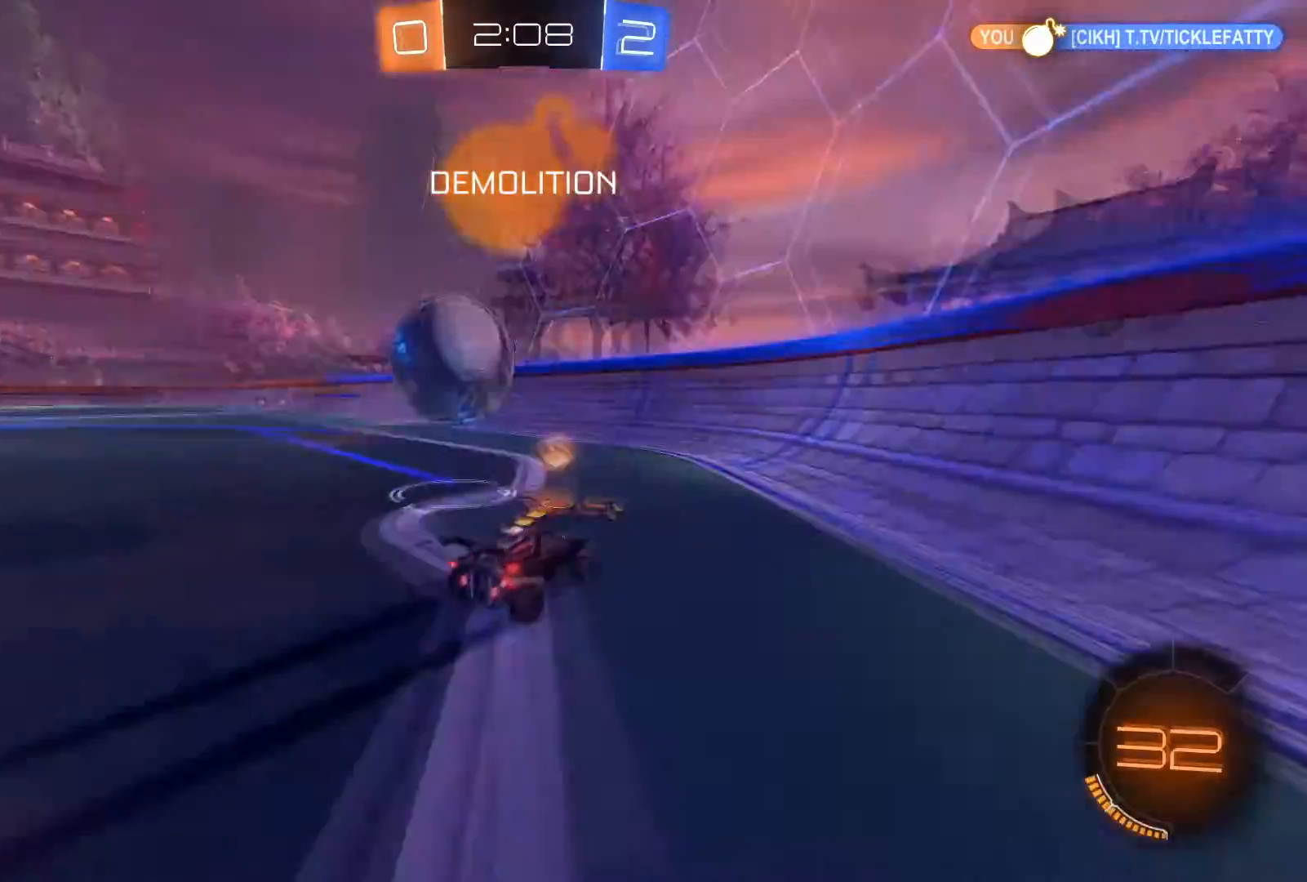
{"buttons": ["L2"], "left_stick": "center", "right_stick": "center", "events": [[167, "left_stick", "left"], [267, "L2", "down"], [434, "left_stick", "center"]]}
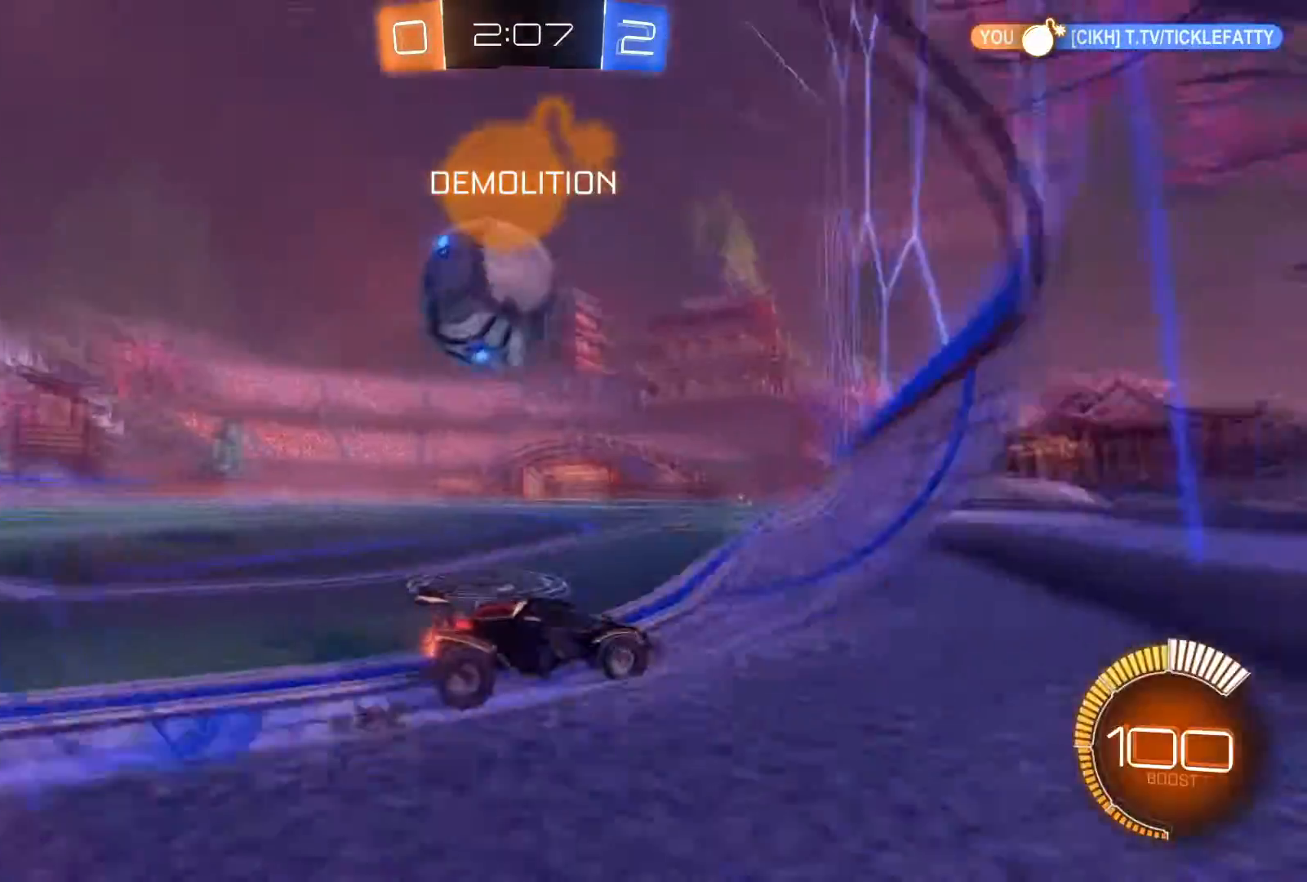
{"buttons": ["X", "R2"], "left_stick": "left", "right_stick": "center", "events": [[66, "left_stick", "left"], [166, "R2", "down"], [200, "L2", "up"], [333, "X", "down"]]}
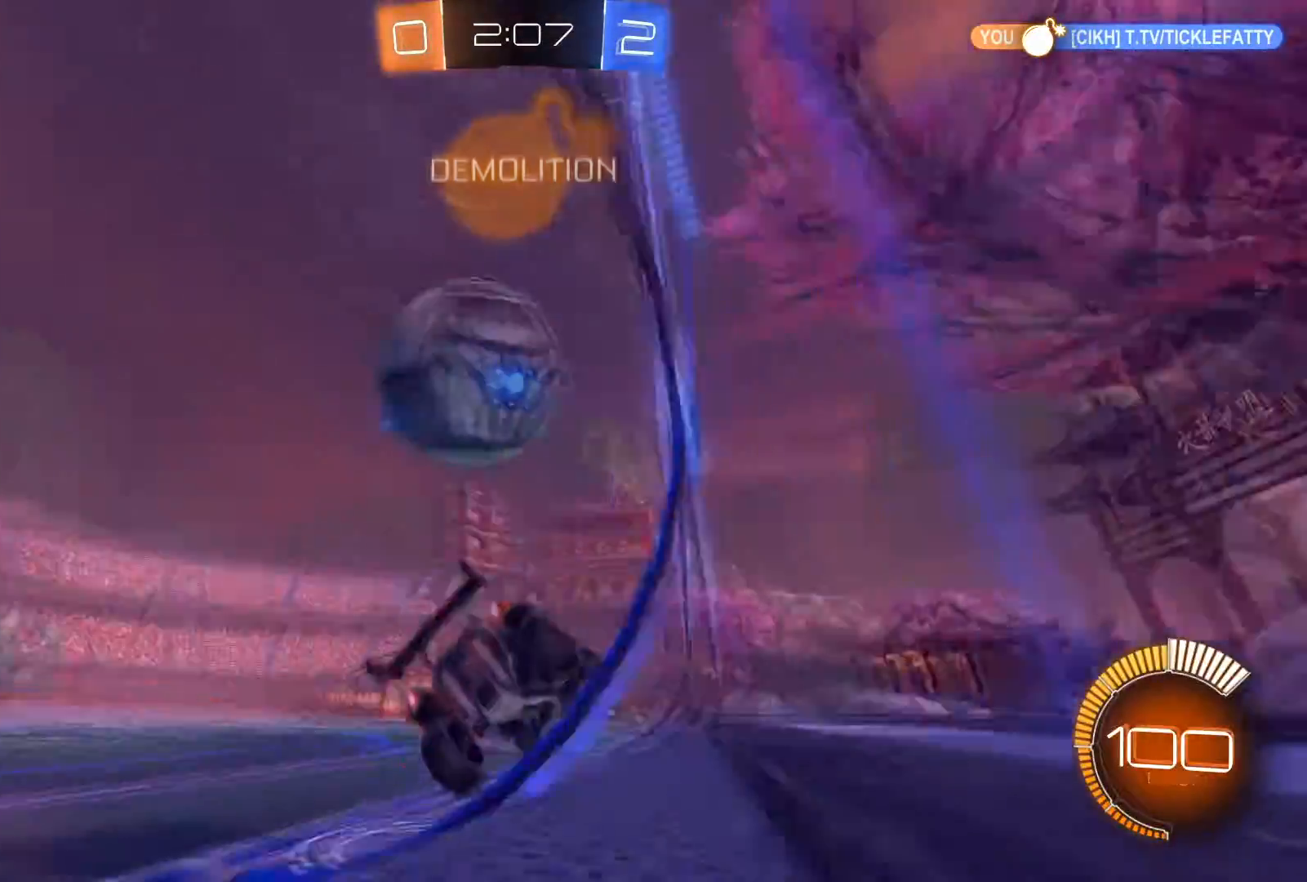
{"buttons": ["R1", "R2"], "left_stick": "left", "right_stick": "center", "events": [[33, "X", "up"], [67, "left_stick", "center"], [167, "left_stick", "left"], [200, "L2", "down"], [334, "L2", "up"], [434, "R1", "down"]]}